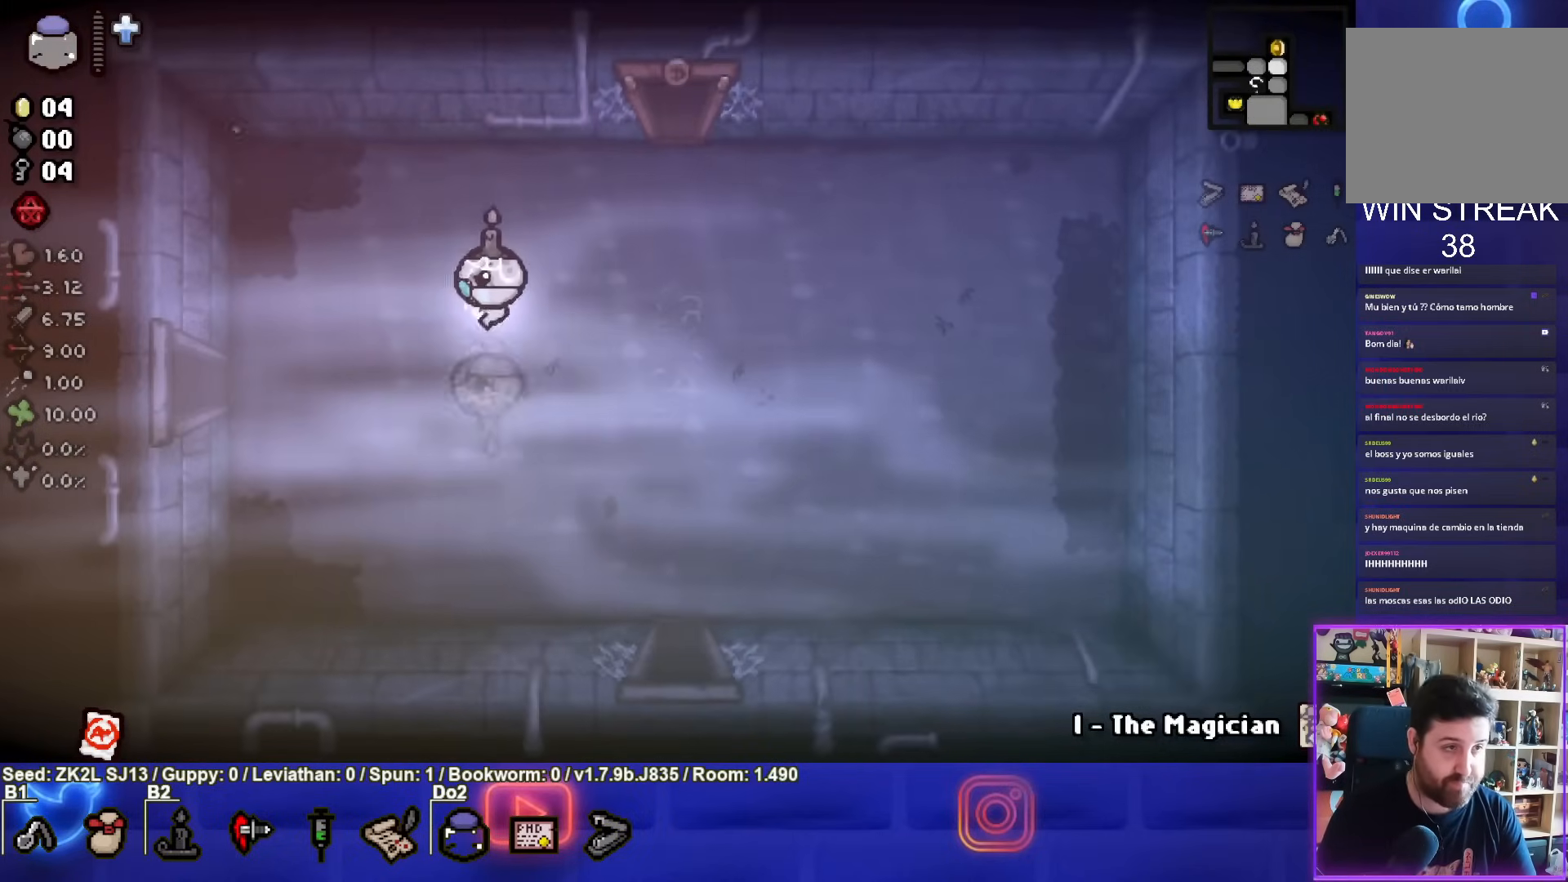
Gameplay with a controller (PlayStation layout); each line is a JSON object with the inputs held at the frame after it. "events" lists button and stick changes between this image and that frame as [ms after this image, input, new state], when the widget could be followed in between. Not read: L3 R3.
{"buttons": [], "left_stick": "left", "right_stick": "center", "events": [[83, "left_stick", "left"]]}
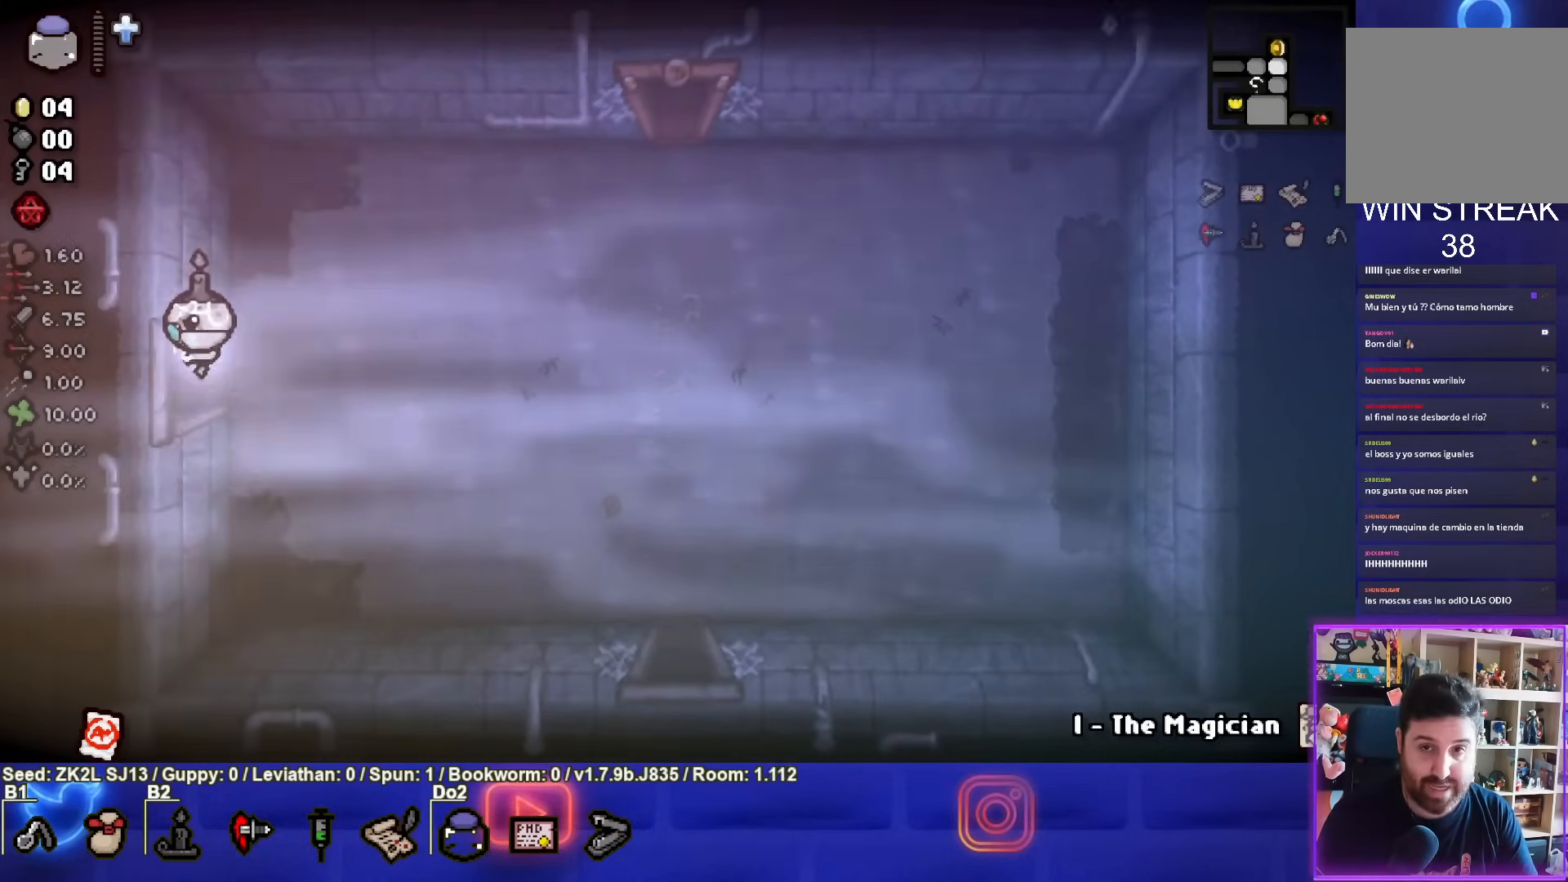
{"buttons": [], "left_stick": "left", "right_stick": "center", "events": [[133, "left_stick", "center"], [467, "left_stick", "left"]]}
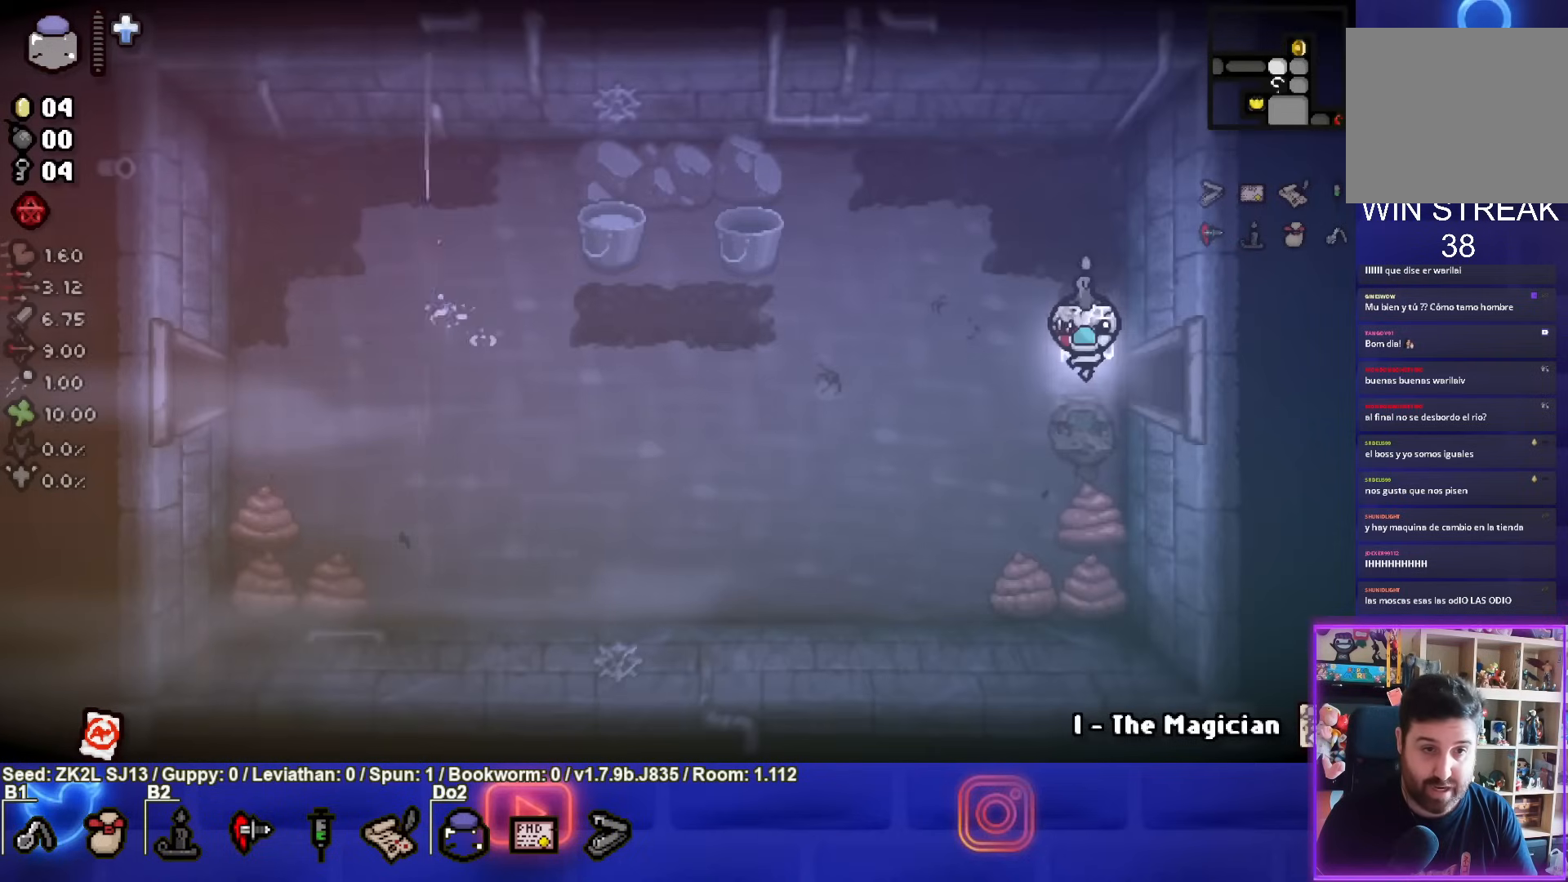
{"buttons": [], "left_stick": "down", "right_stick": "center", "events": [[383, "left_stick", "down"]]}
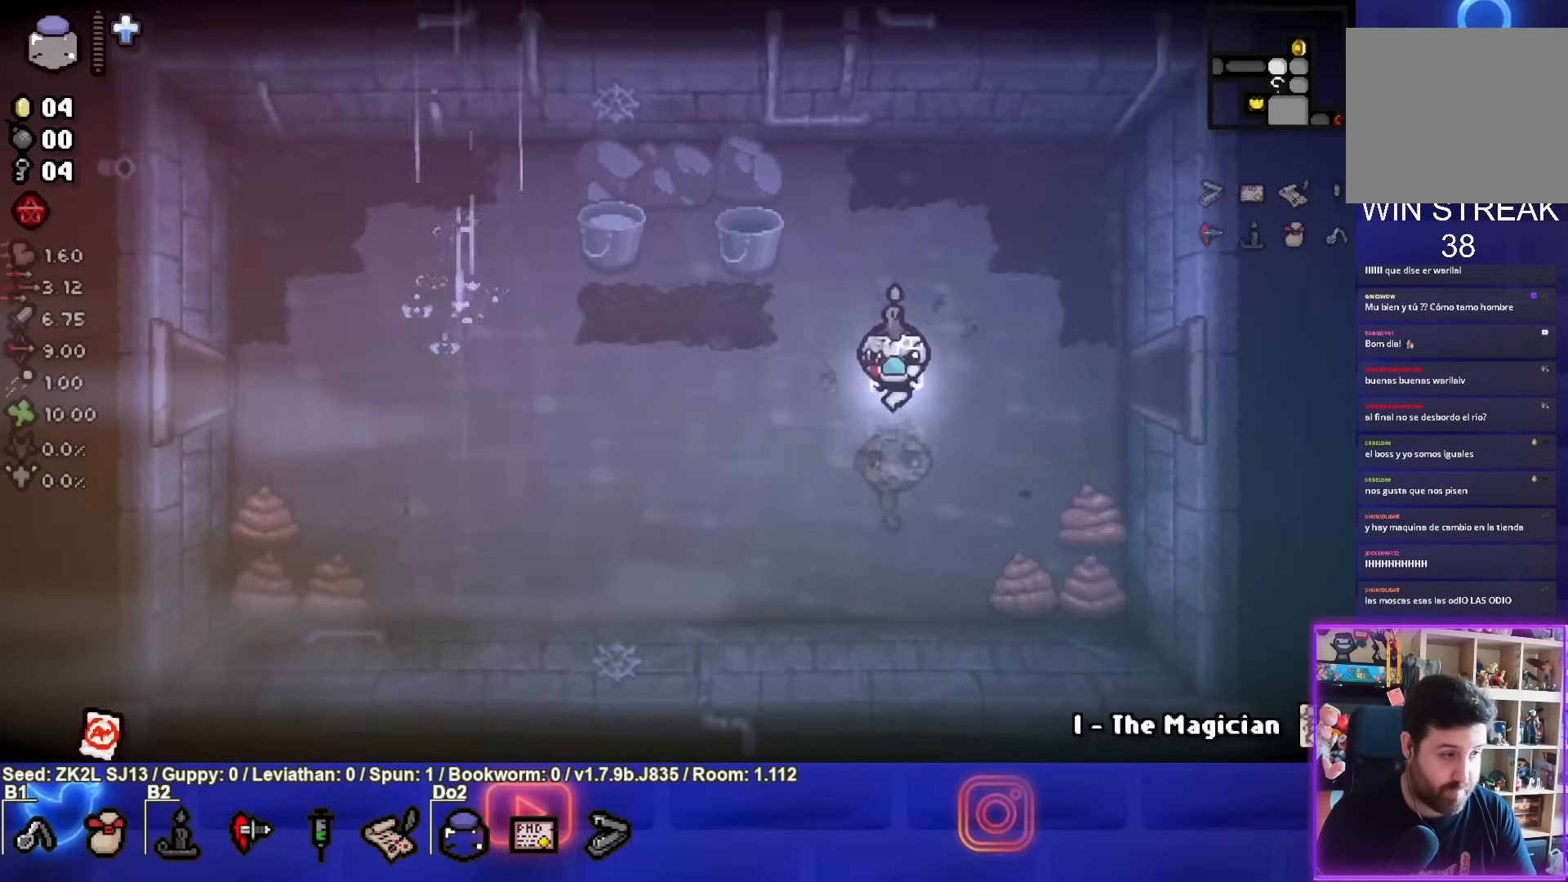
{"buttons": ["CIRCLE"], "left_stick": "up-right", "right_stick": "center", "events": [[67, "CIRCLE", "down"], [167, "left_stick", "center"], [400, "left_stick", "up-right"]]}
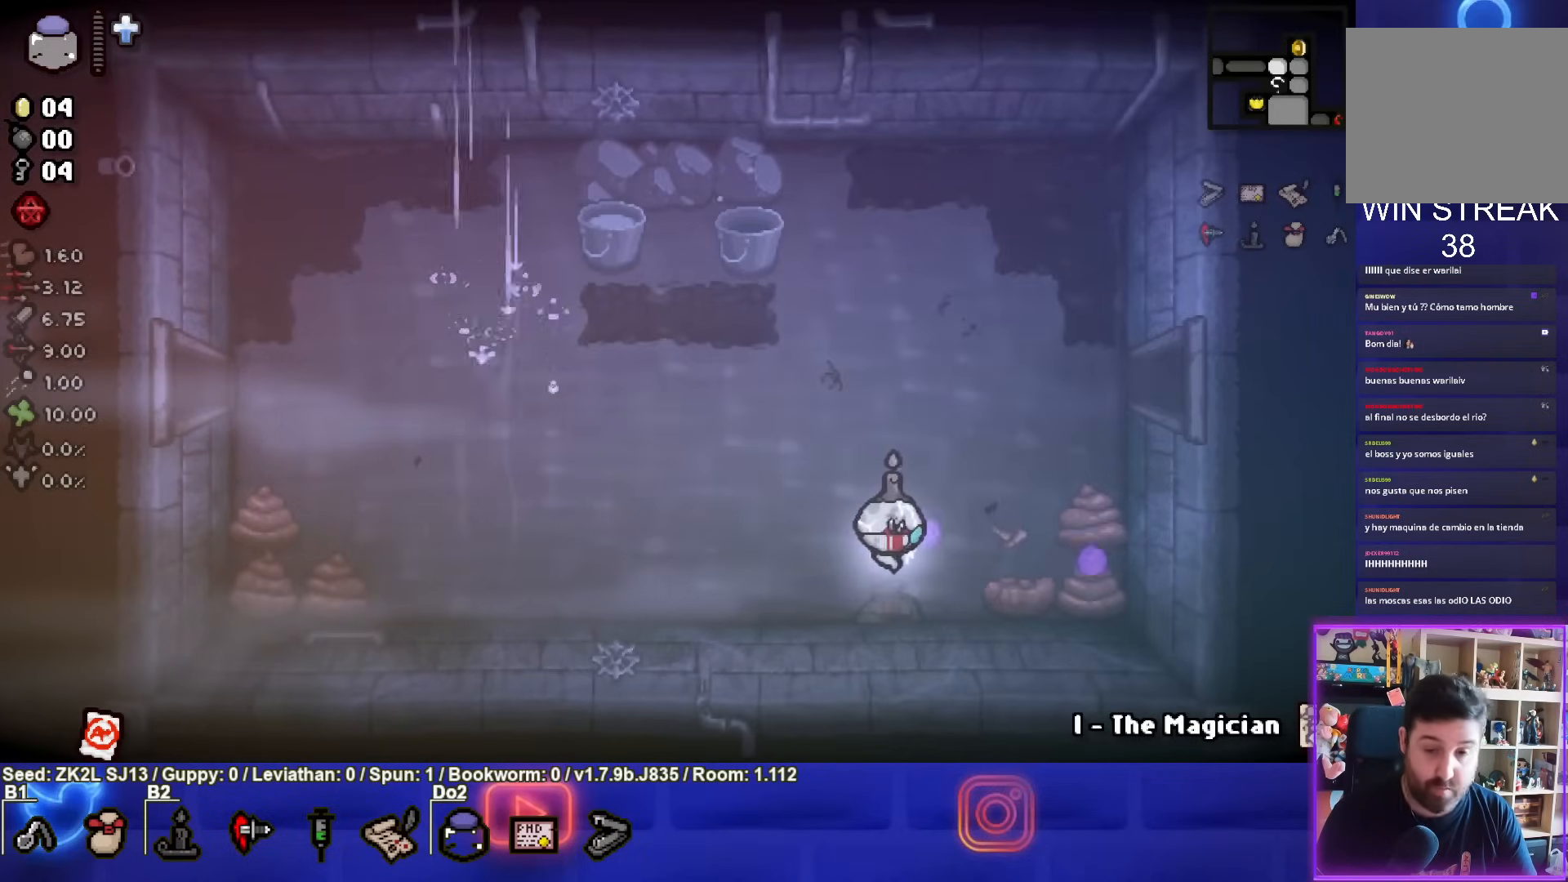
{"buttons": ["CIRCLE"], "left_stick": "up-left", "right_stick": "center", "events": [[50, "left_stick", "center"], [450, "left_stick", "up-left"]]}
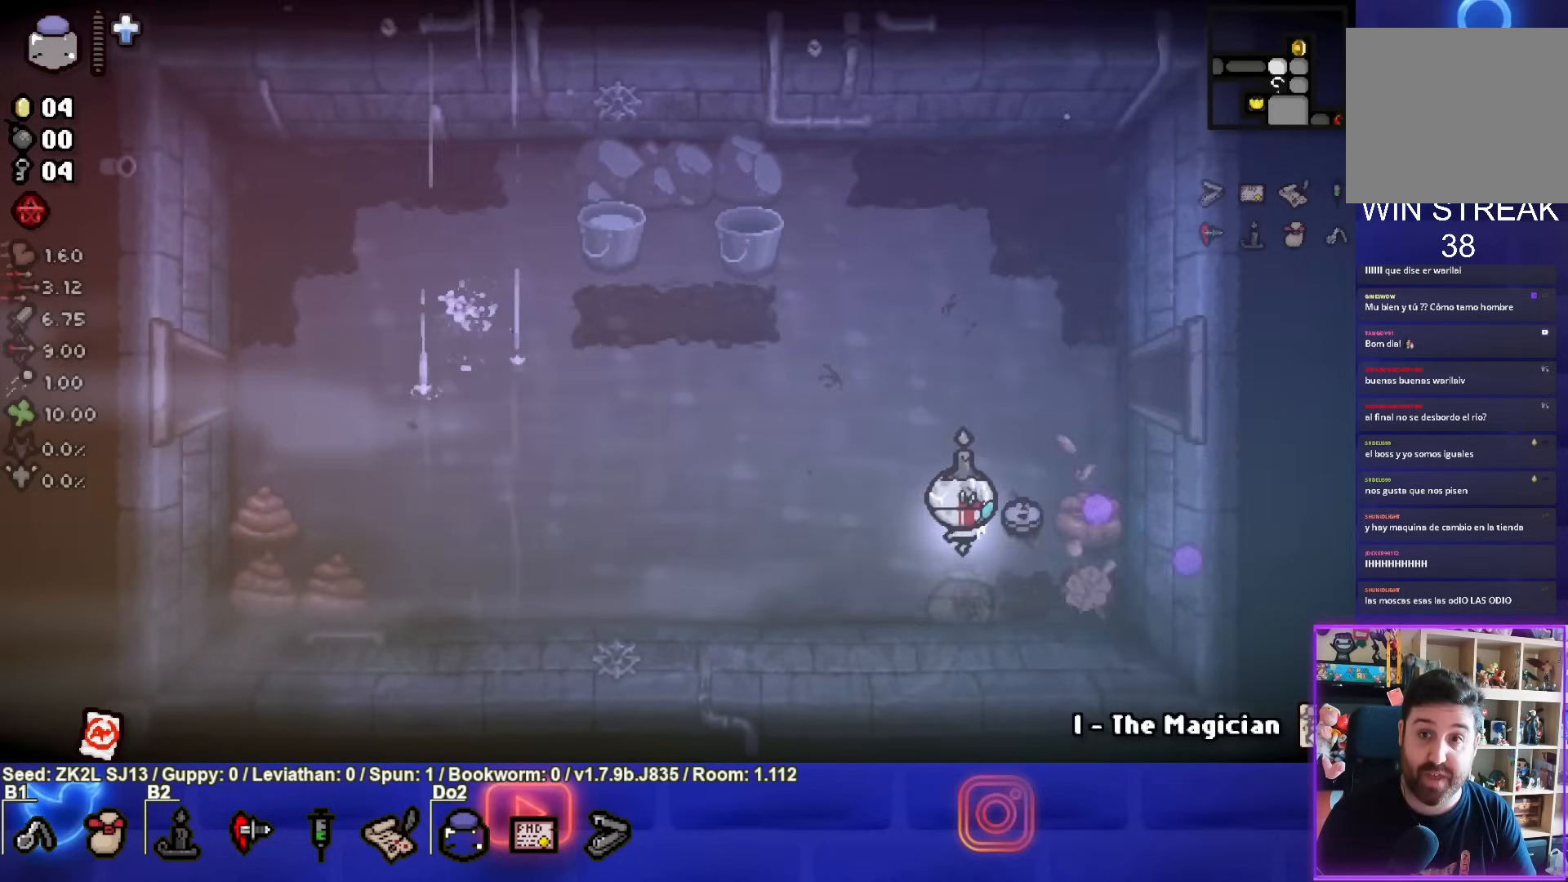
{"buttons": [], "left_stick": "down-left", "right_stick": "center", "events": [[50, "left_stick", "center"], [317, "left_stick", "down-left"], [500, "CIRCLE", "up"]]}
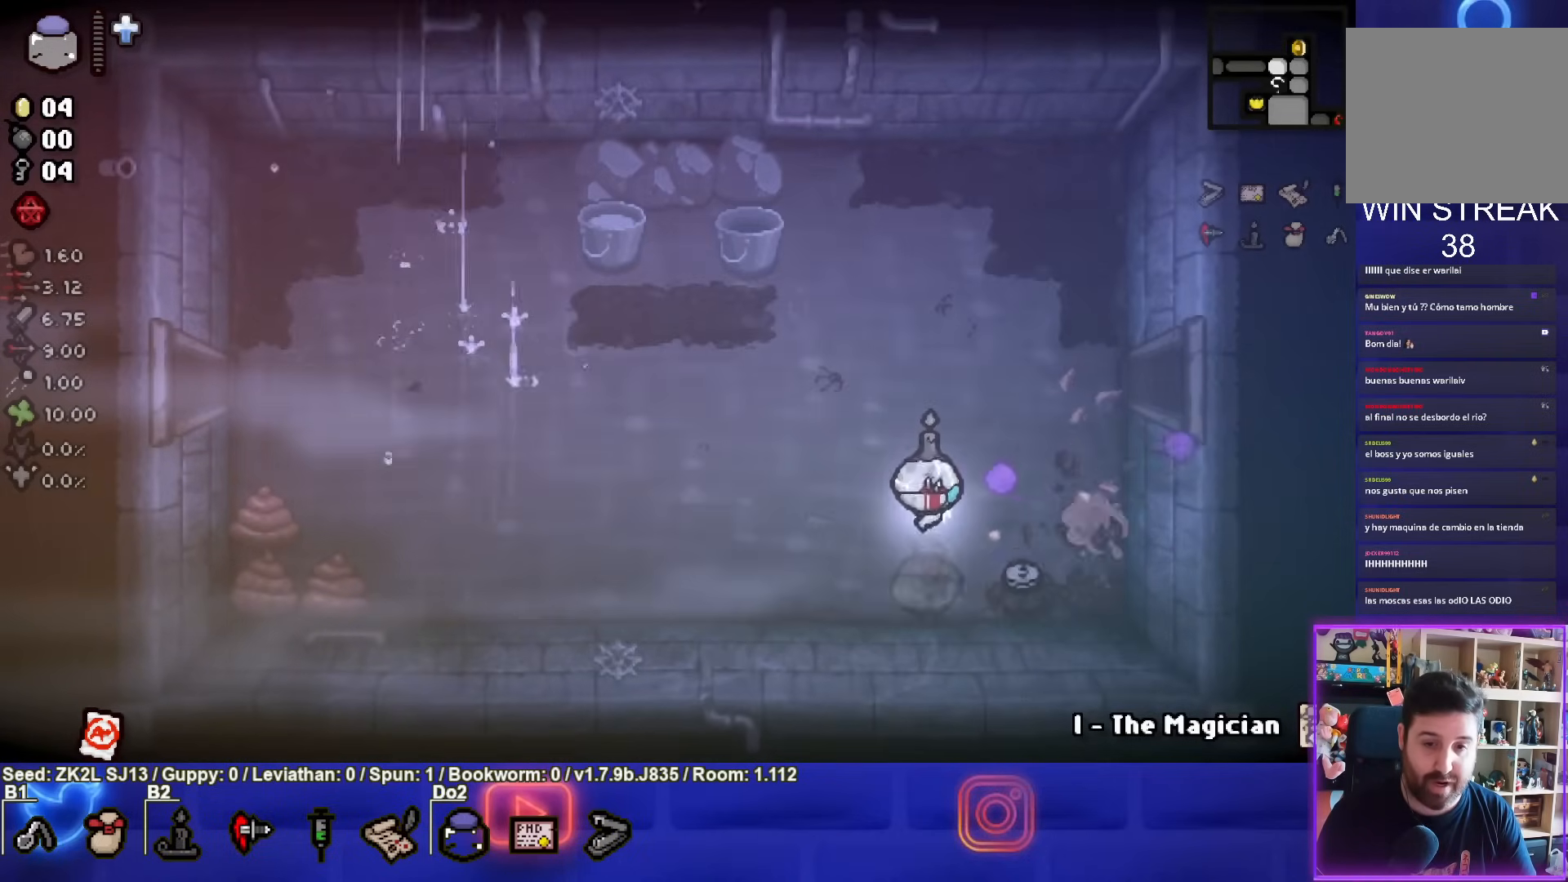
{"buttons": [], "left_stick": "left", "right_stick": "center", "events": [[33, "left_stick", "center"], [100, "left_stick", "right"], [500, "left_stick", "left"]]}
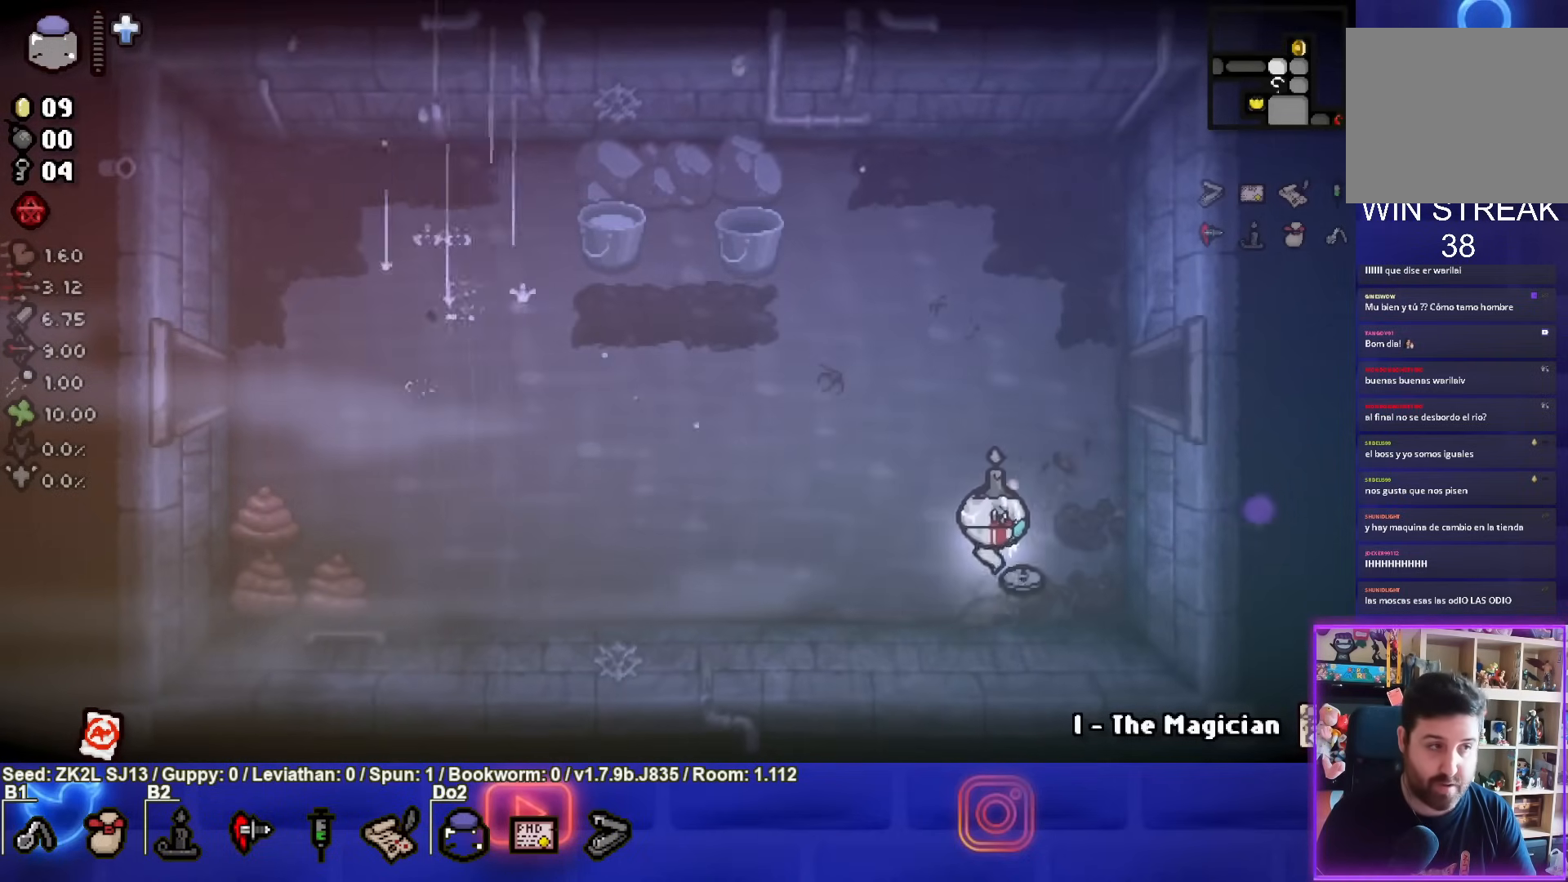
{"buttons": ["SQUARE"], "left_stick": "left", "right_stick": "center", "events": [[67, "SQUARE", "down"]]}
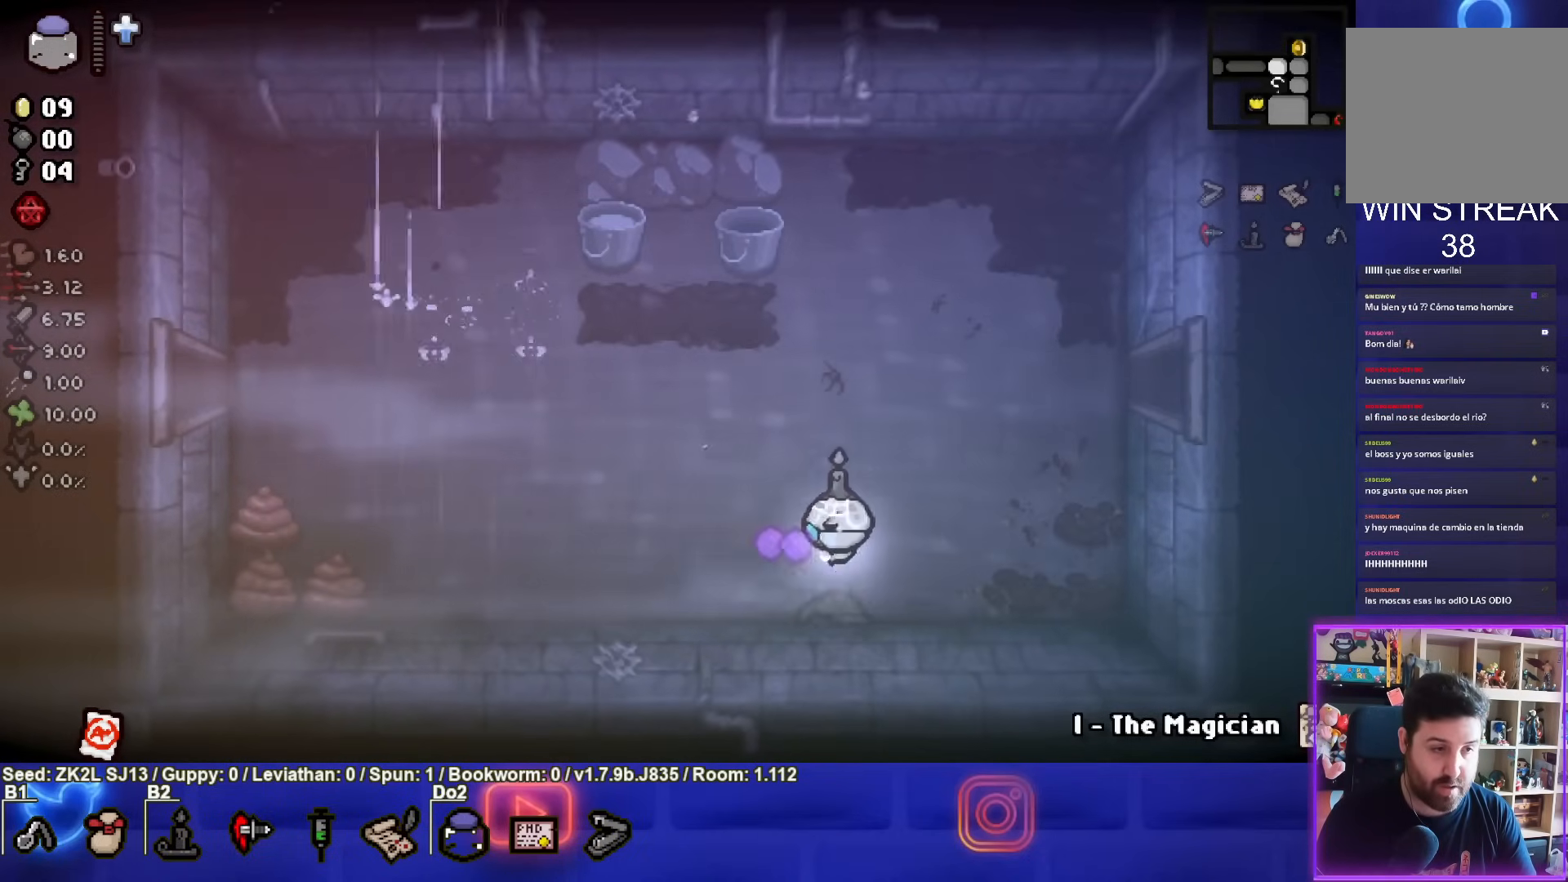
{"buttons": ["SQUARE"], "left_stick": "left", "right_stick": "center", "events": []}
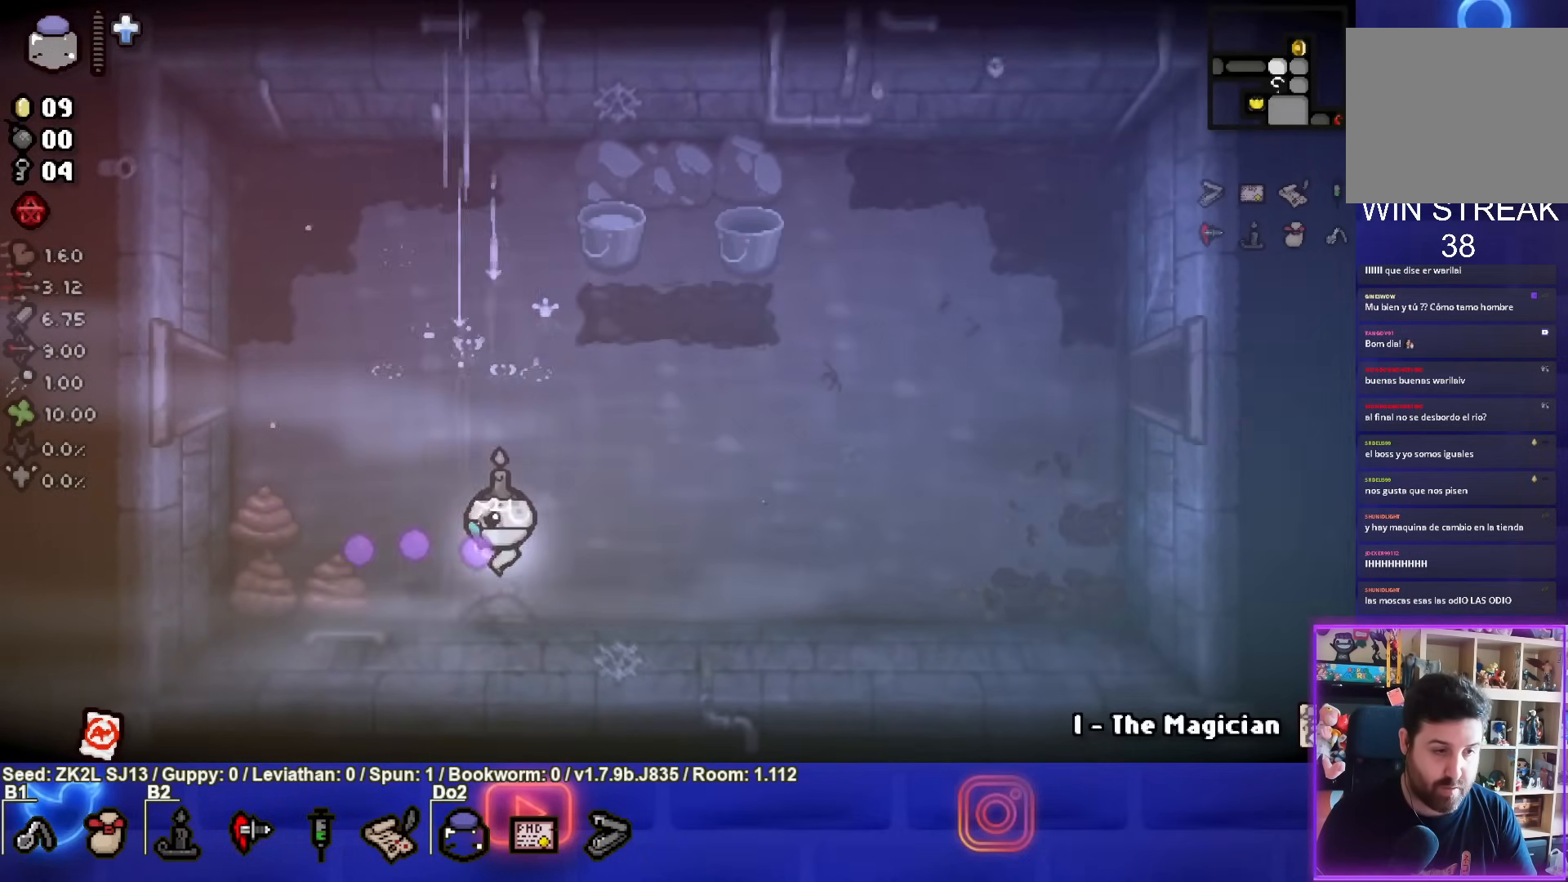
{"buttons": ["SQUARE"], "left_stick": "center", "right_stick": "center", "events": [[33, "left_stick", "center"]]}
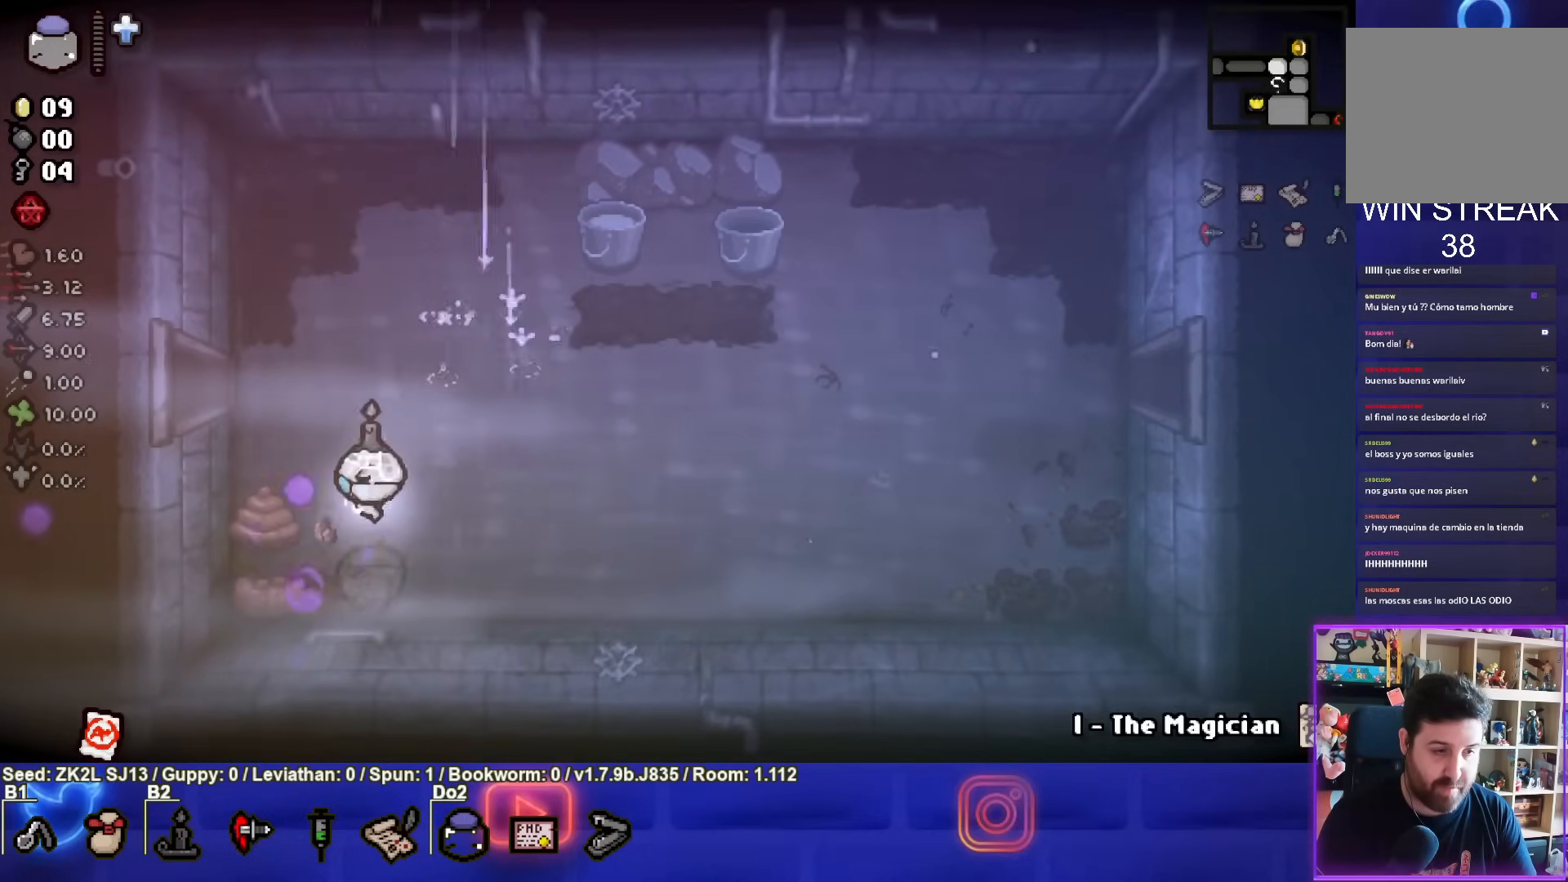
{"buttons": ["SQUARE"], "left_stick": "center", "right_stick": "center", "events": [[167, "left_stick", "left"], [317, "left_stick", "center"]]}
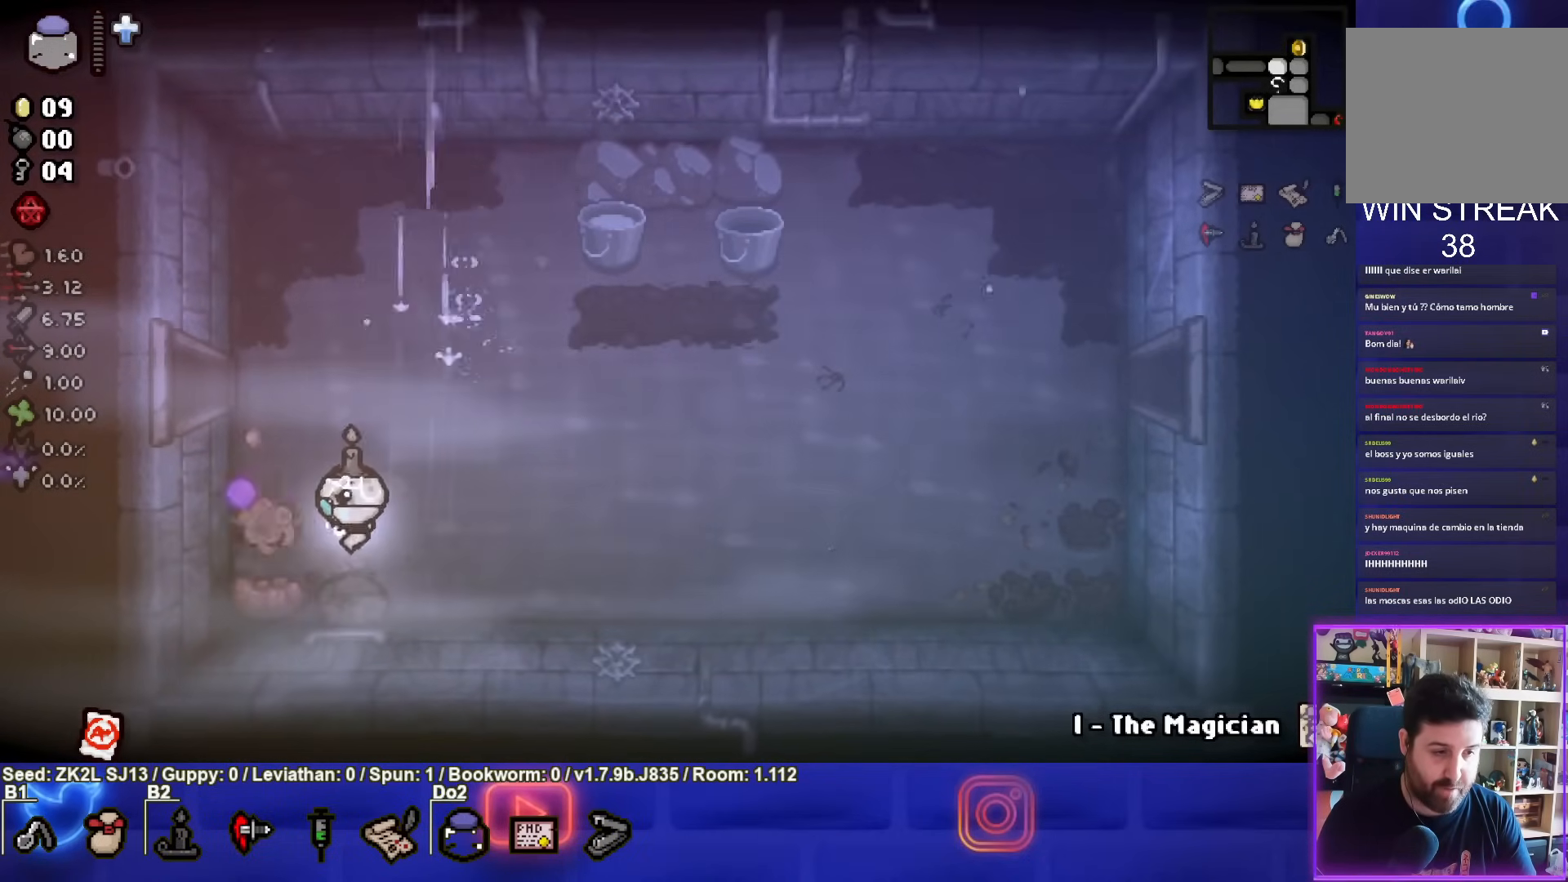
{"buttons": [], "left_stick": "up-left", "right_stick": "center", "events": [[50, "left_stick", "down"], [150, "left_stick", "center"], [267, "left_stick", "up-left"], [317, "SQUARE", "up"]]}
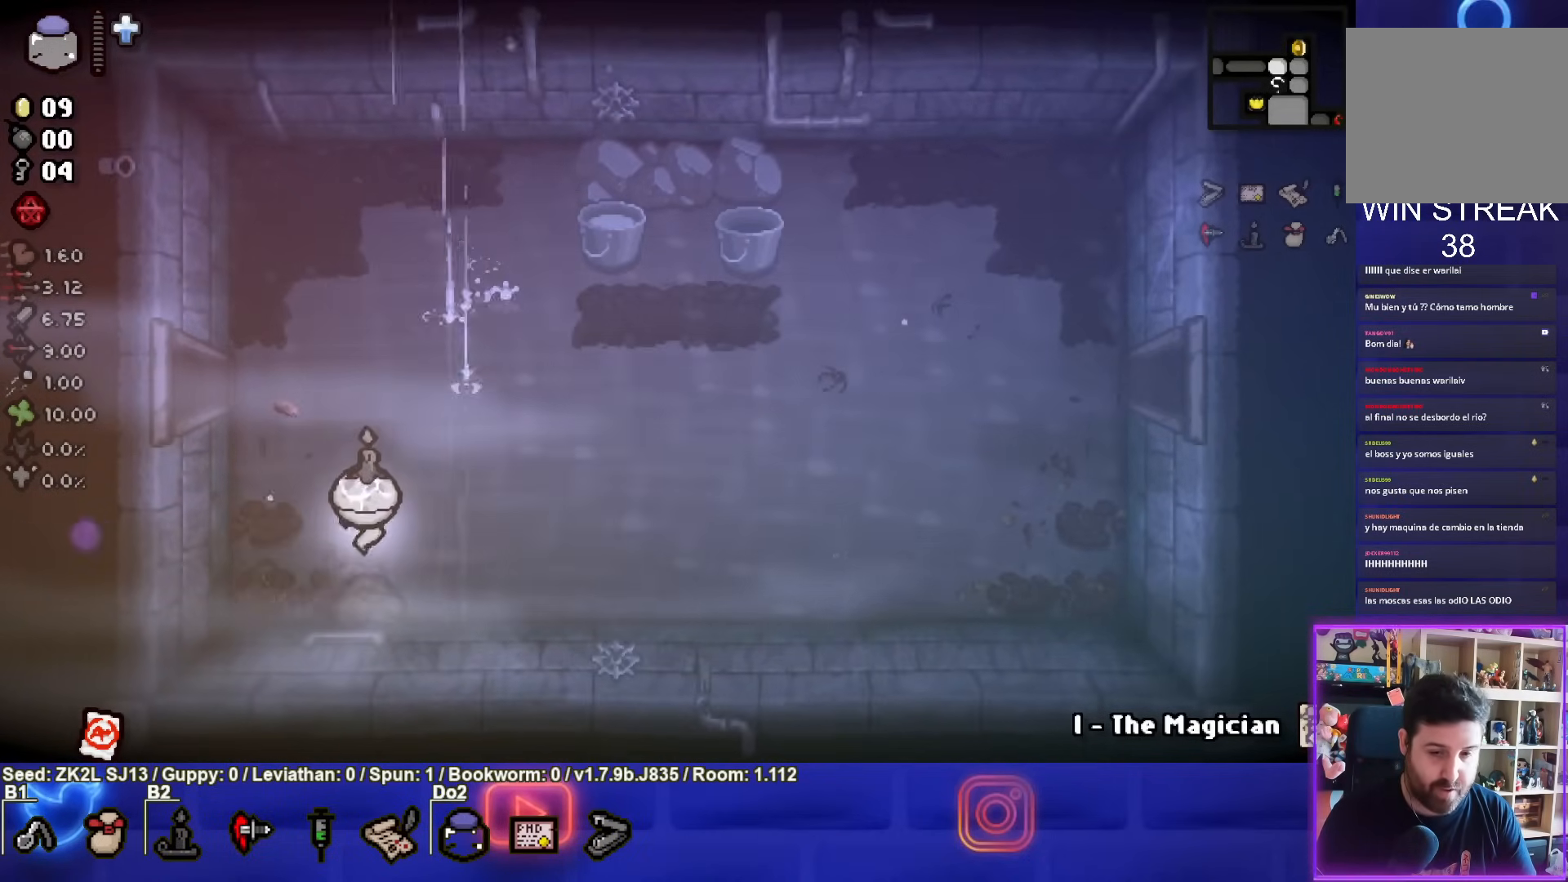
{"buttons": [], "left_stick": "up-left", "right_stick": "center", "events": [[67, "left_stick", "center"], [283, "left_stick", "up-left"]]}
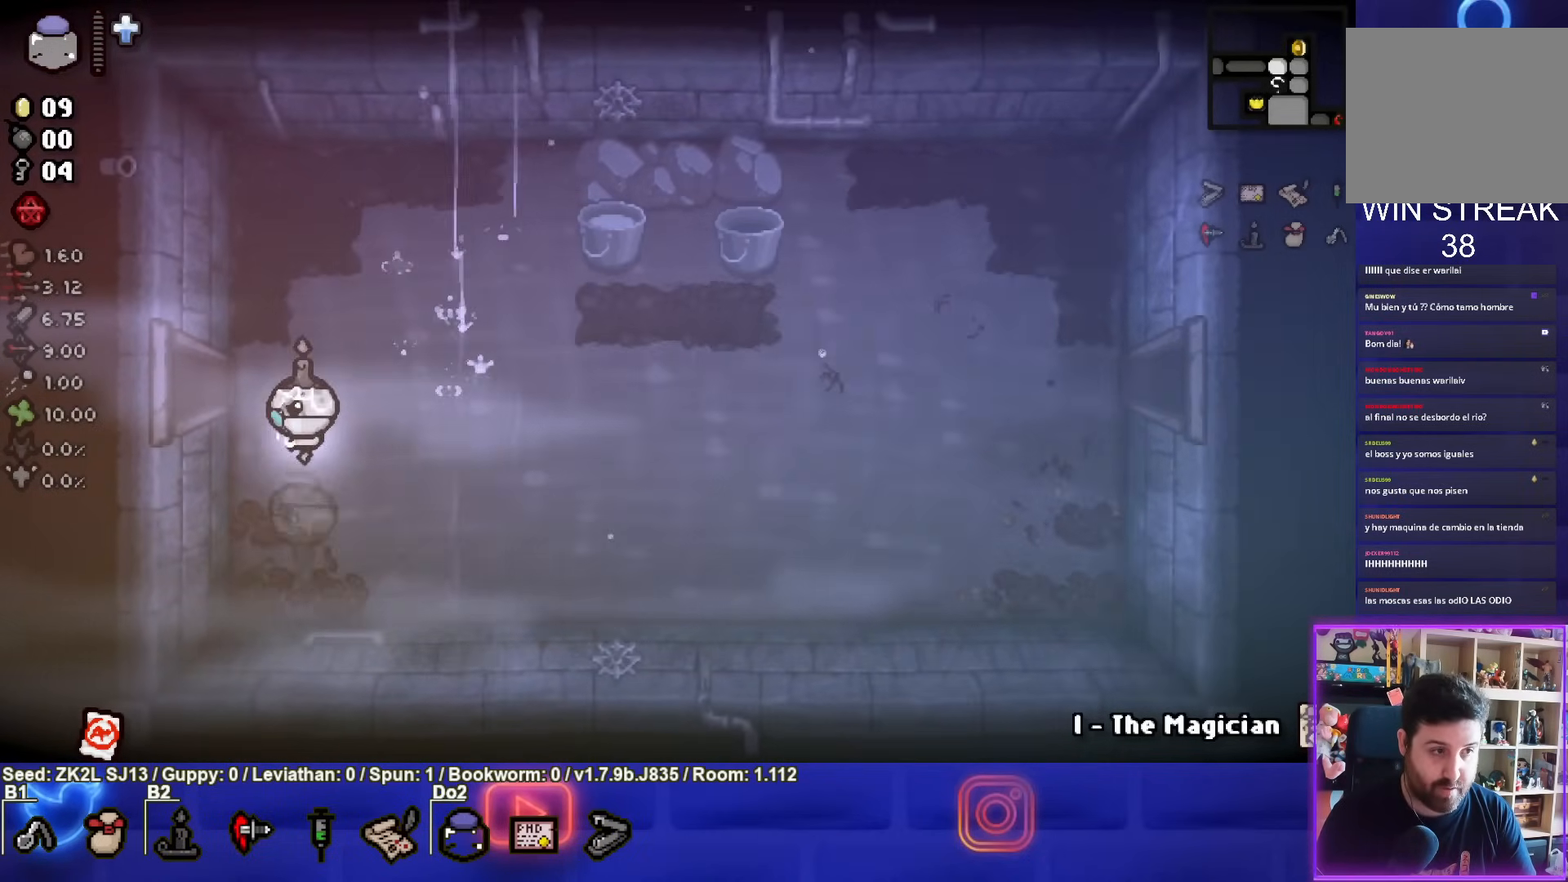
{"buttons": ["SQUARE"], "left_stick": "left", "right_stick": "center", "events": [[233, "left_stick", "left"], [483, "SQUARE", "down"]]}
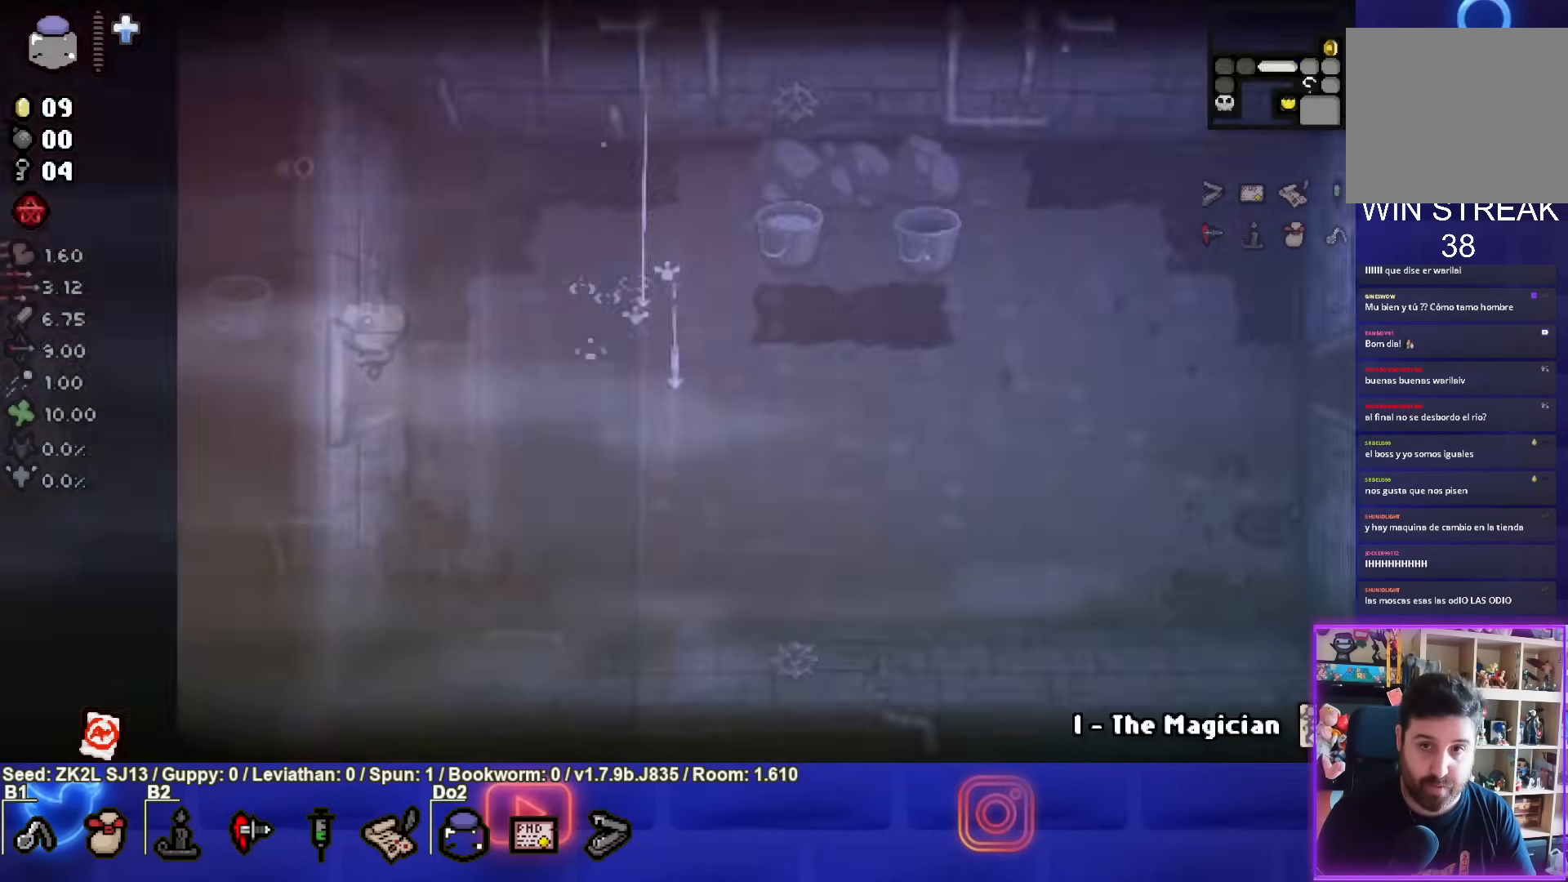
{"buttons": ["SQUARE"], "left_stick": "left", "right_stick": "center", "events": [[33, "left_stick", "center"], [367, "left_stick", "left"]]}
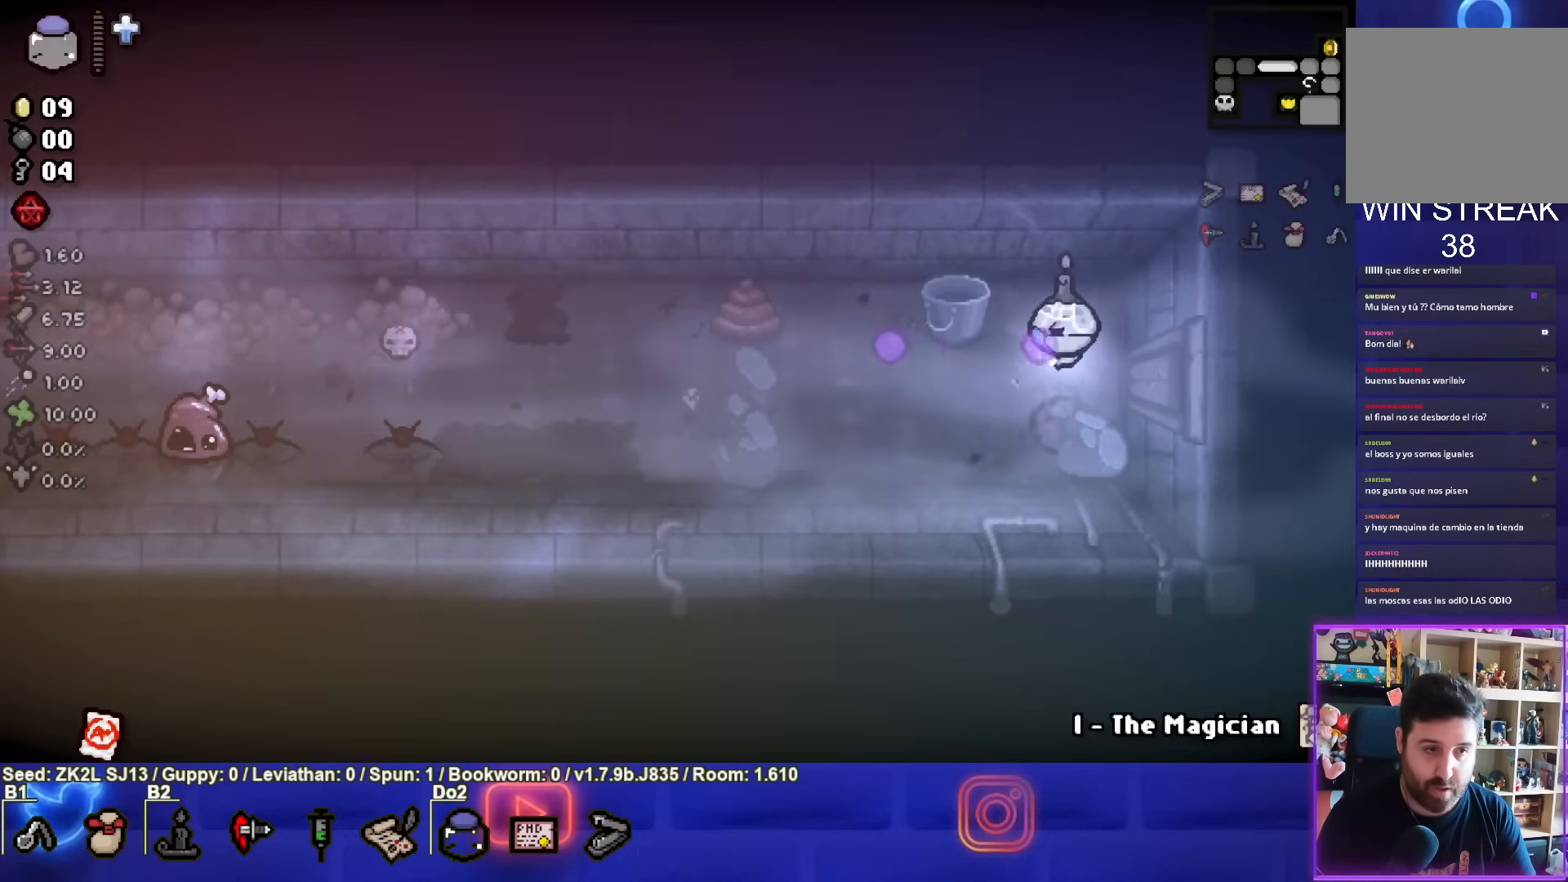
{"buttons": ["SQUARE"], "left_stick": "center", "right_stick": "center", "events": [[433, "left_stick", "center"]]}
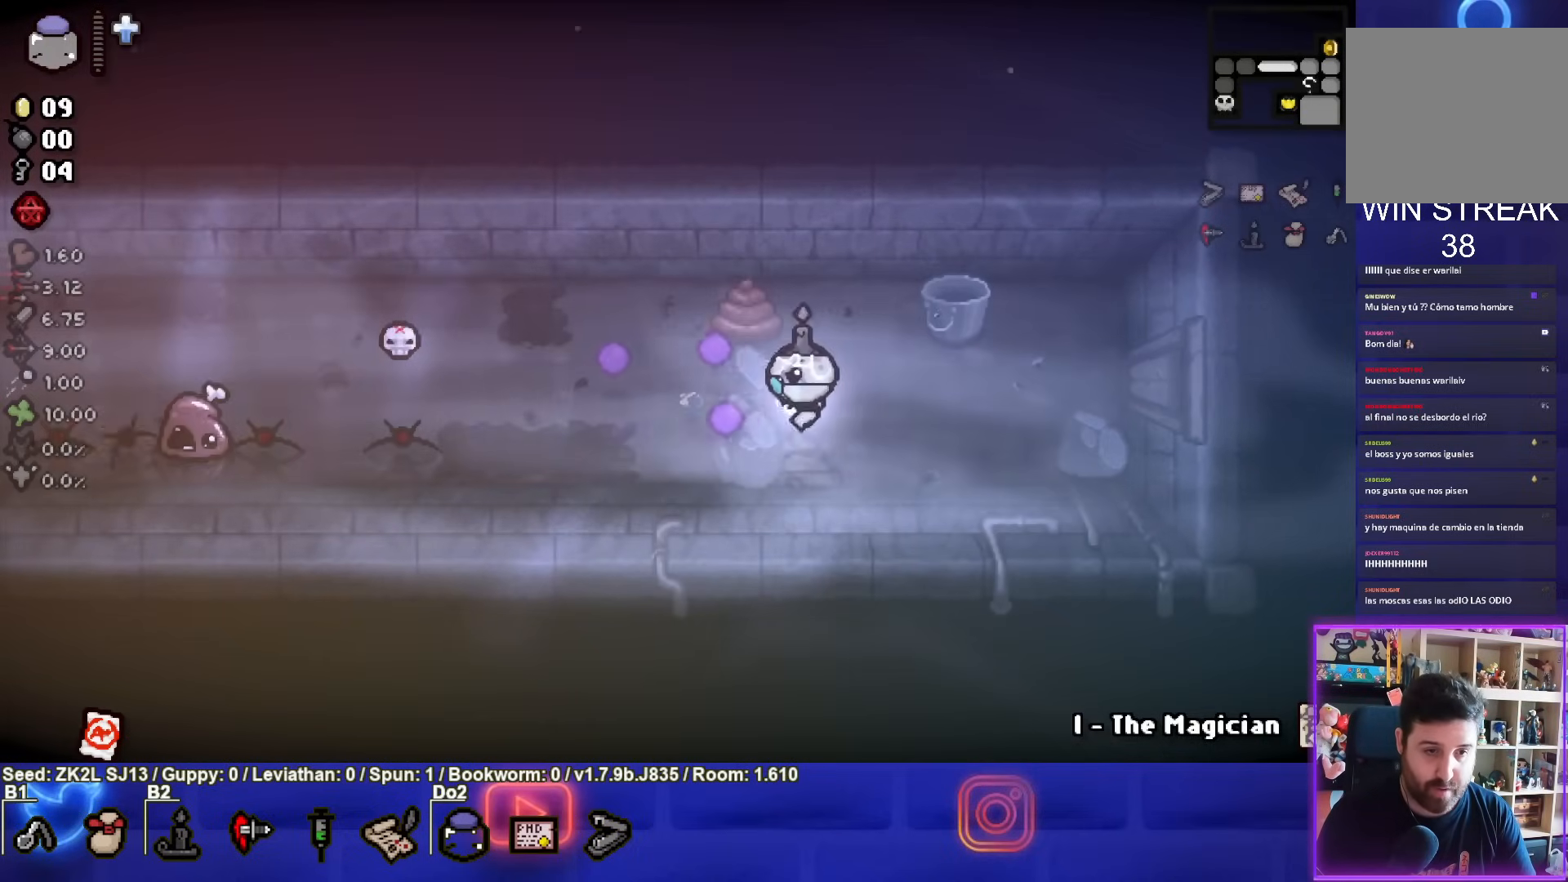
{"buttons": ["SQUARE"], "left_stick": "center", "right_stick": "center", "events": [[317, "left_stick", "right"], [433, "left_stick", "center"]]}
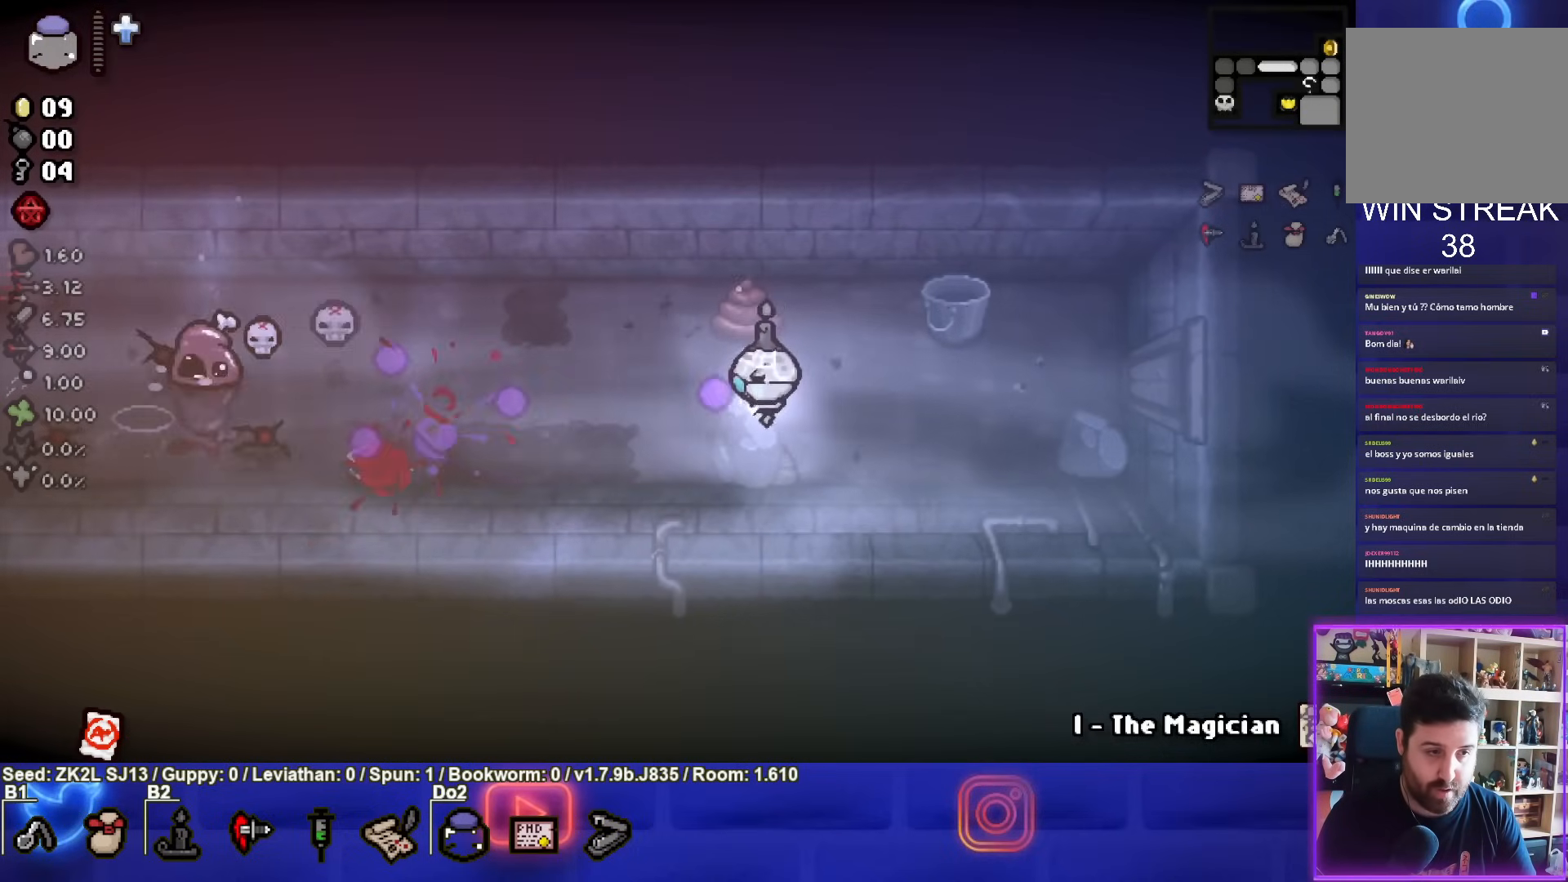
{"buttons": ["SQUARE"], "left_stick": "center", "right_stick": "center", "events": [[100, "left_stick", "left"], [233, "left_stick", "center"], [317, "left_stick", "up-right"], [483, "left_stick", "center"]]}
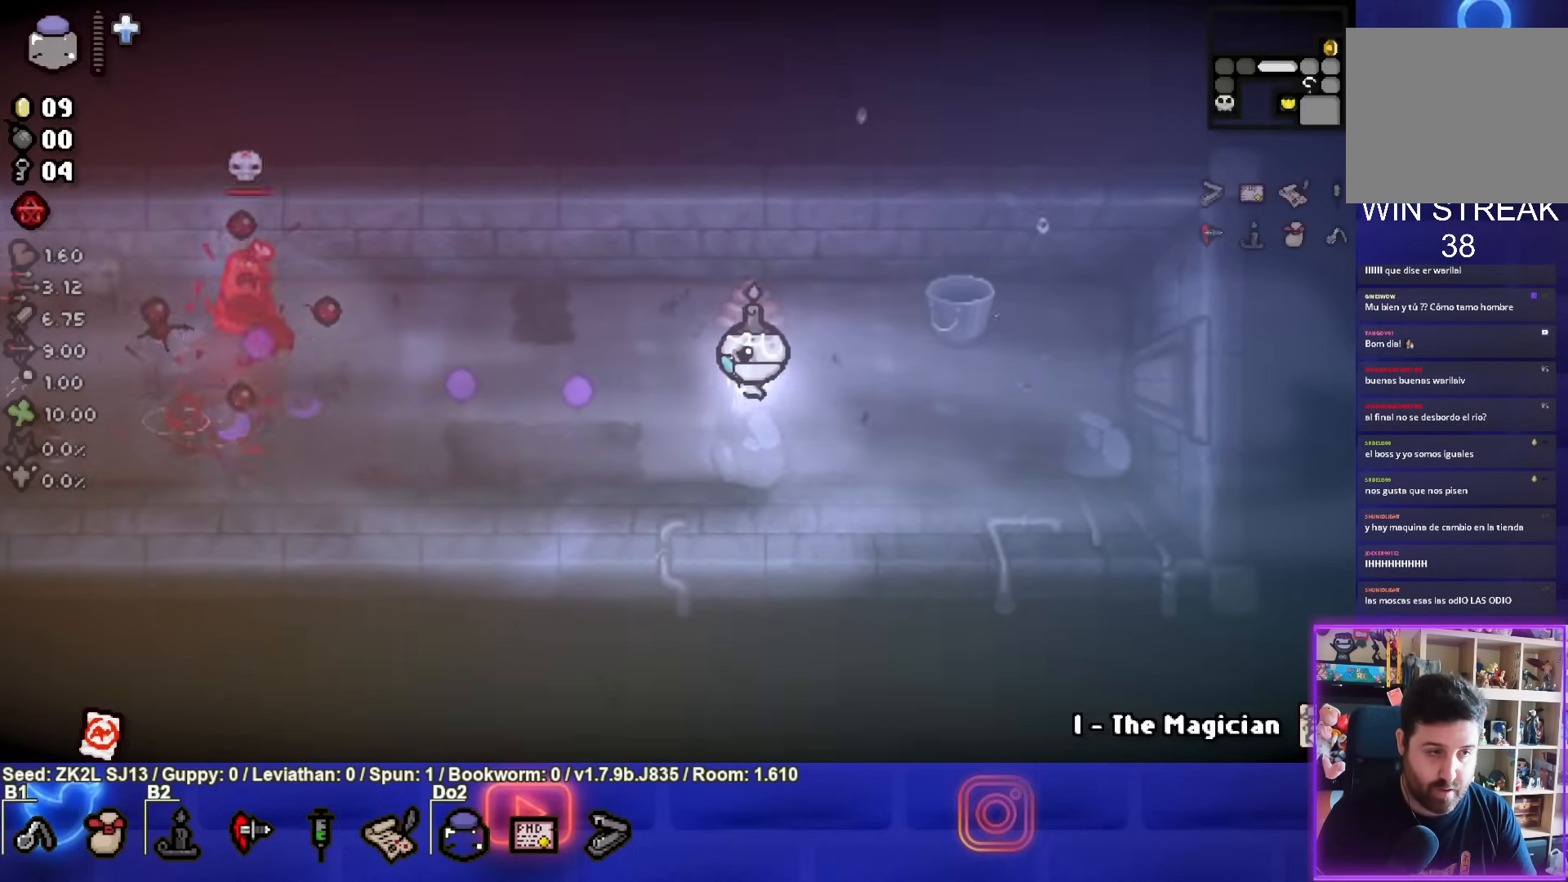
{"buttons": ["SQUARE"], "left_stick": "down-right", "right_stick": "center", "events": [[200, "left_stick", "right"], [383, "left_stick", "down-right"]]}
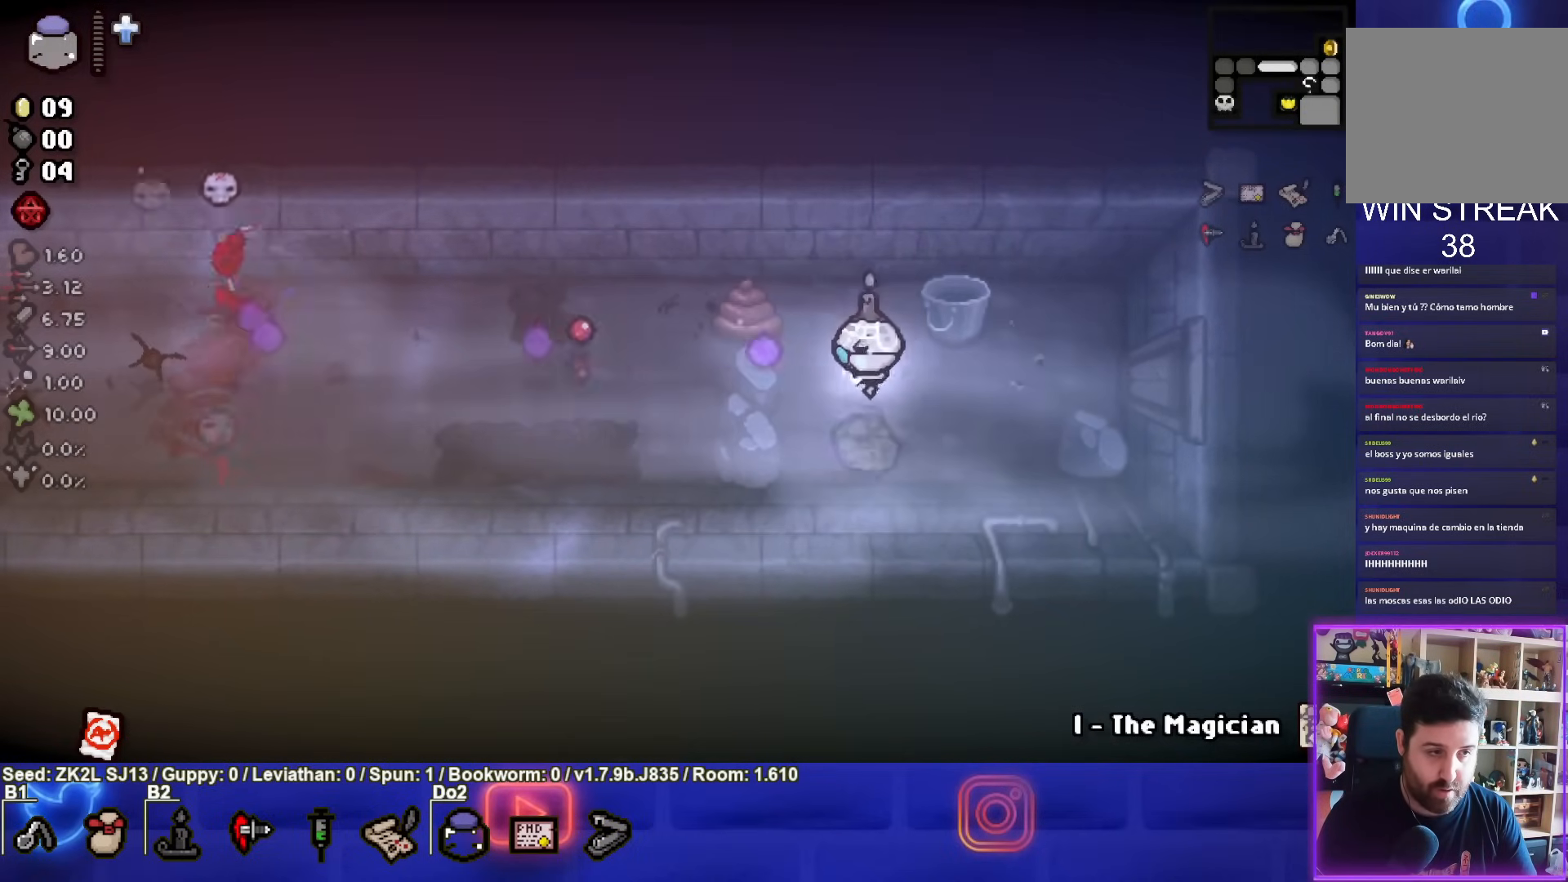
{"buttons": ["SQUARE"], "left_stick": "left", "right_stick": "center", "events": [[117, "left_stick", "down-left"], [200, "left_stick", "left"], [333, "left_stick", "center"], [383, "SQUARE", "up"], [467, "SQUARE", "down"], [483, "left_stick", "left"]]}
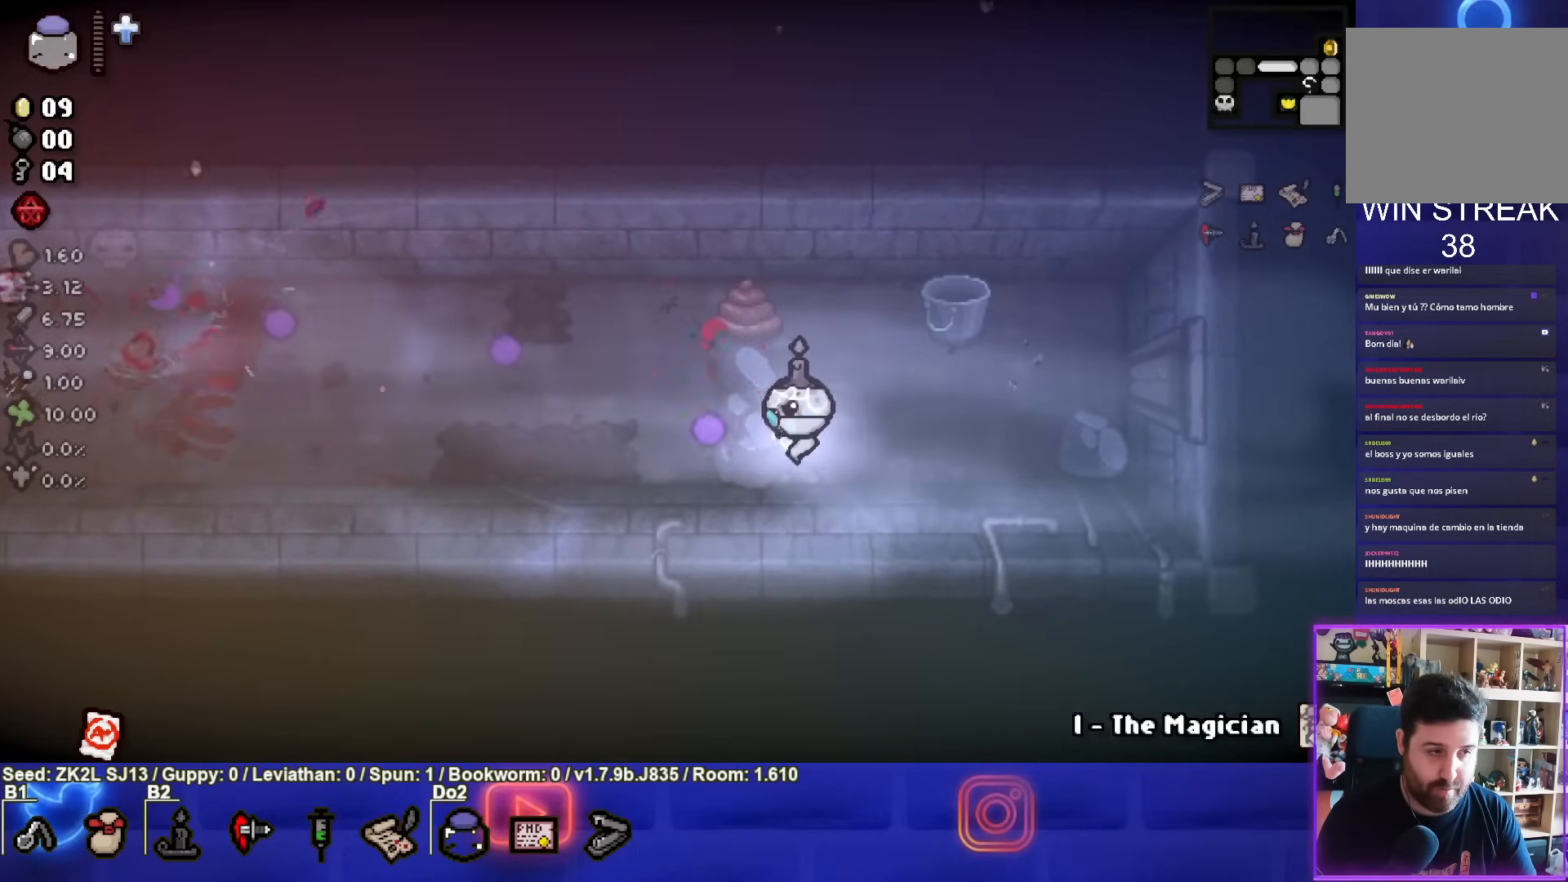
{"buttons": [], "left_stick": "center", "right_stick": "center", "events": [[417, "left_stick", "center"], [500, "SQUARE", "up"]]}
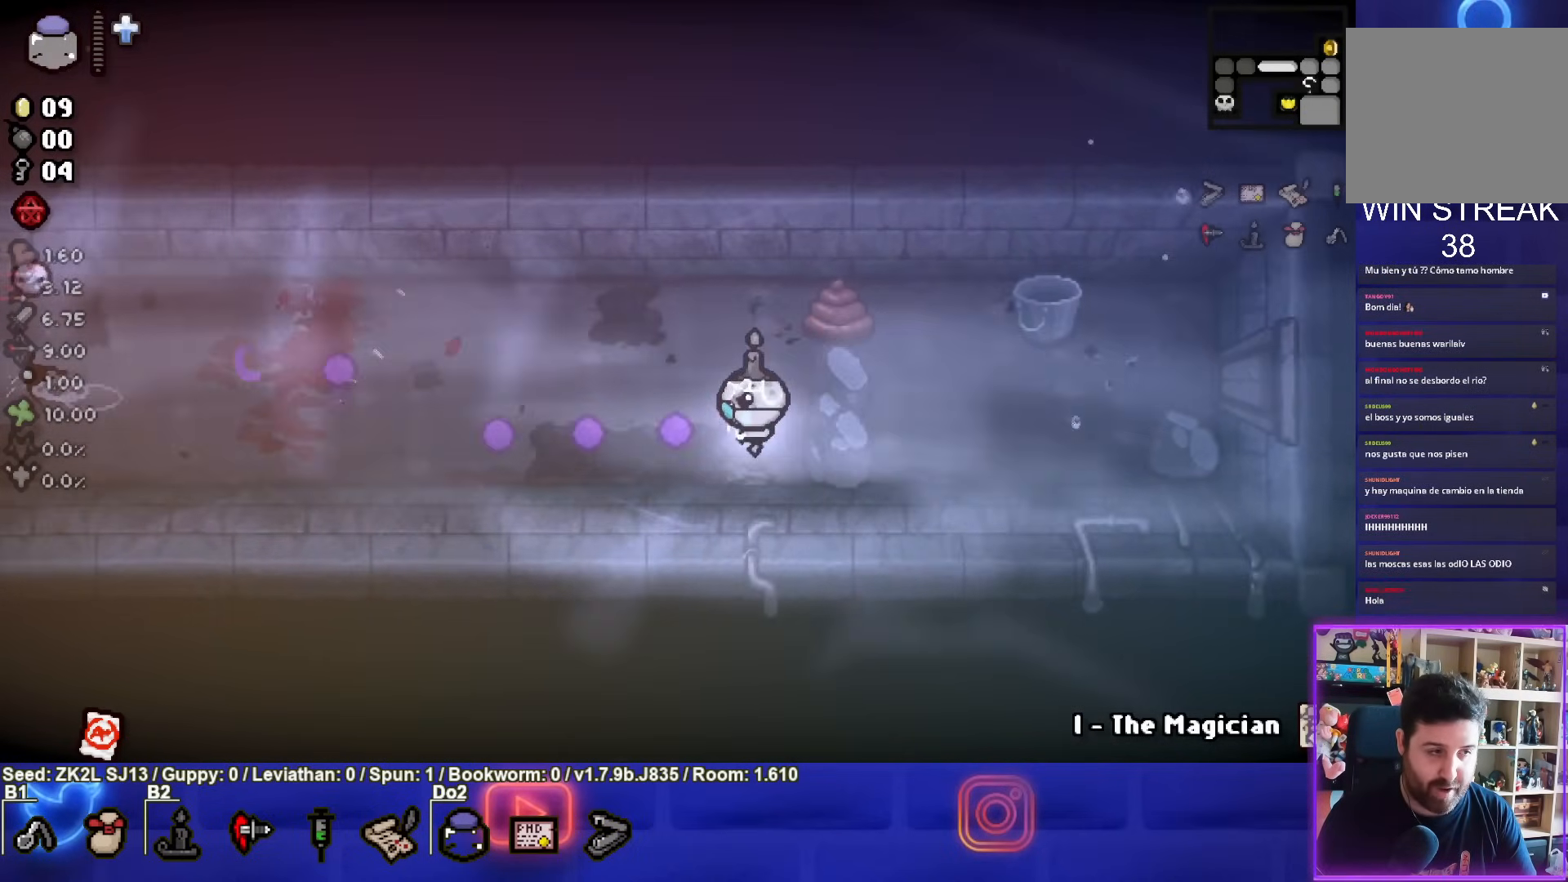
{"buttons": [], "left_stick": "up-left", "right_stick": "center", "events": [[67, "SQUARE", "down"], [67, "left_stick", "right"], [233, "left_stick", "center"], [317, "left_stick", "up-left"], [350, "SQUARE", "up"]]}
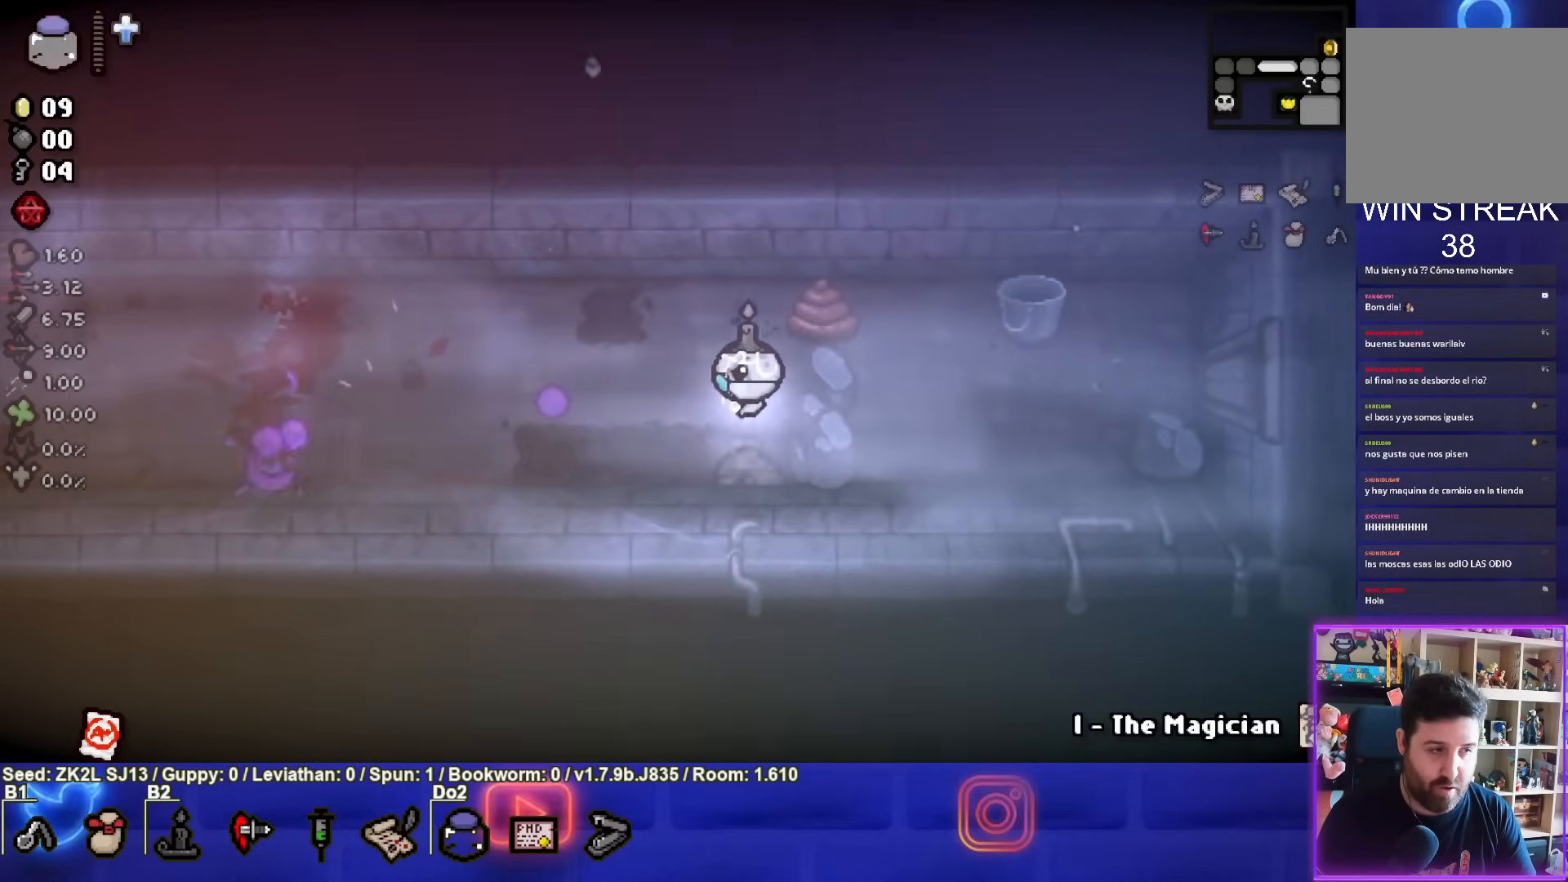
{"buttons": ["SQUARE"], "left_stick": "left", "right_stick": "center", "events": [[33, "SQUARE", "down"], [300, "left_stick", "center"], [367, "left_stick", "left"]]}
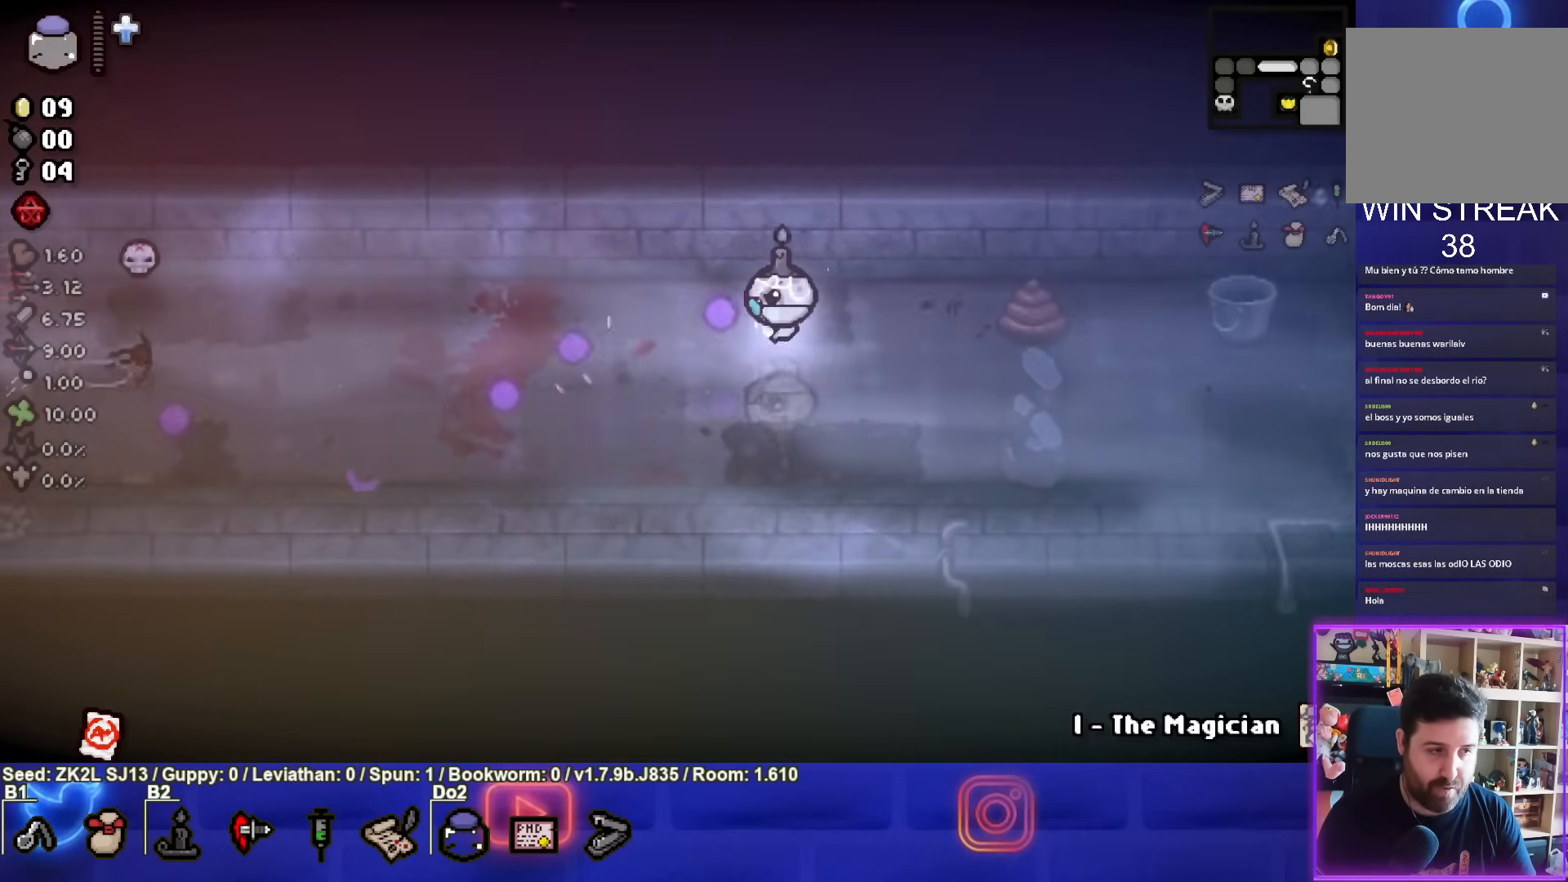
{"buttons": [], "left_stick": "right", "right_stick": "center", "events": [[50, "left_stick", "center"], [150, "left_stick", "right"], [483, "SQUARE", "up"]]}
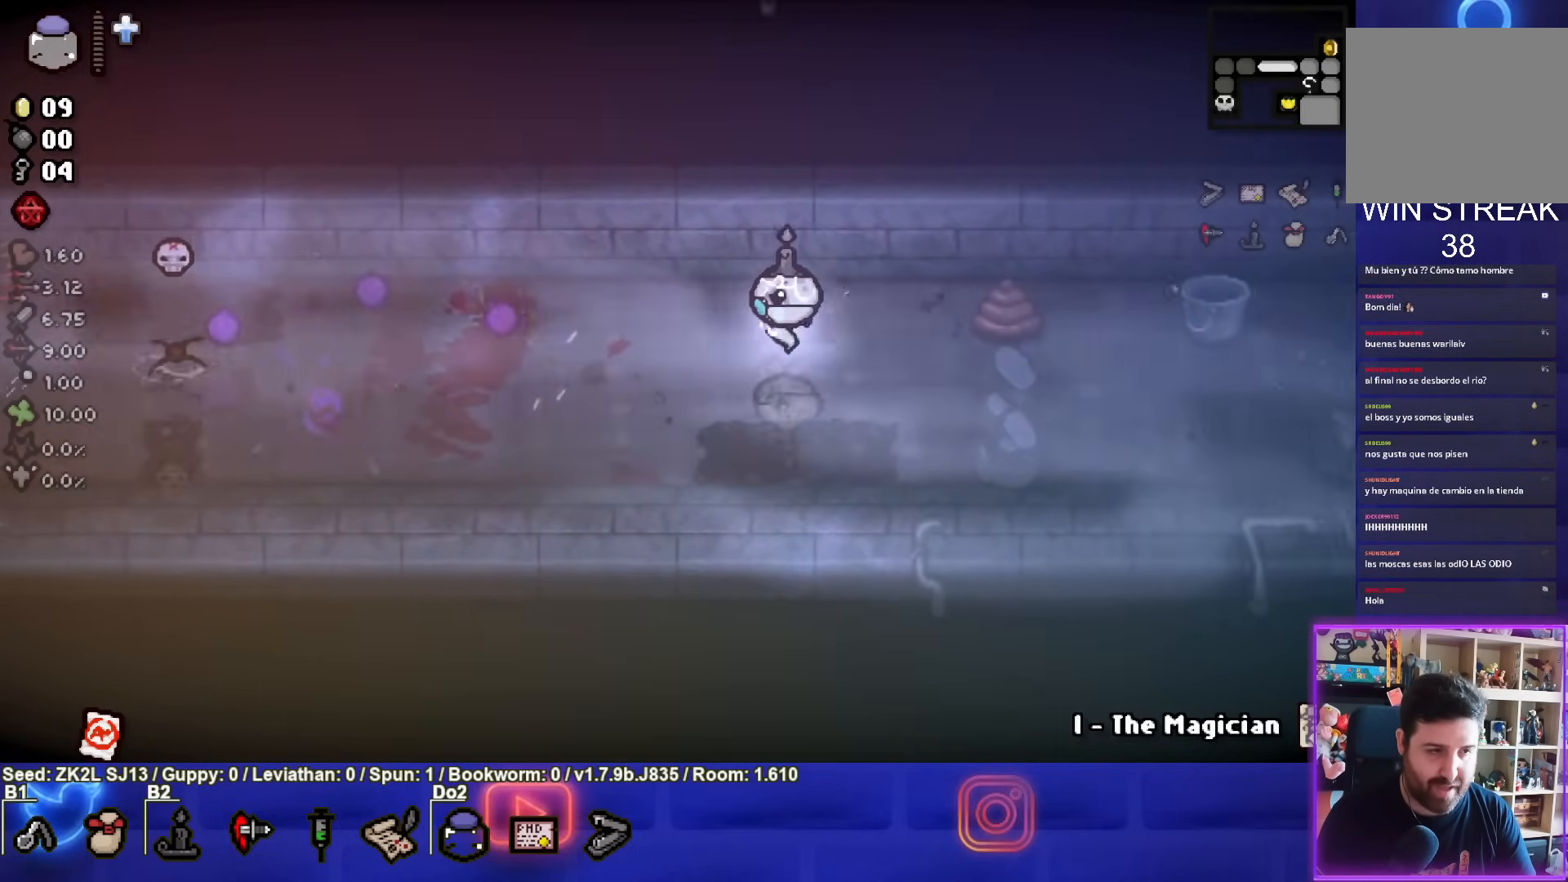
{"buttons": [], "left_stick": "center", "right_stick": "center", "events": [[350, "left_stick", "center"]]}
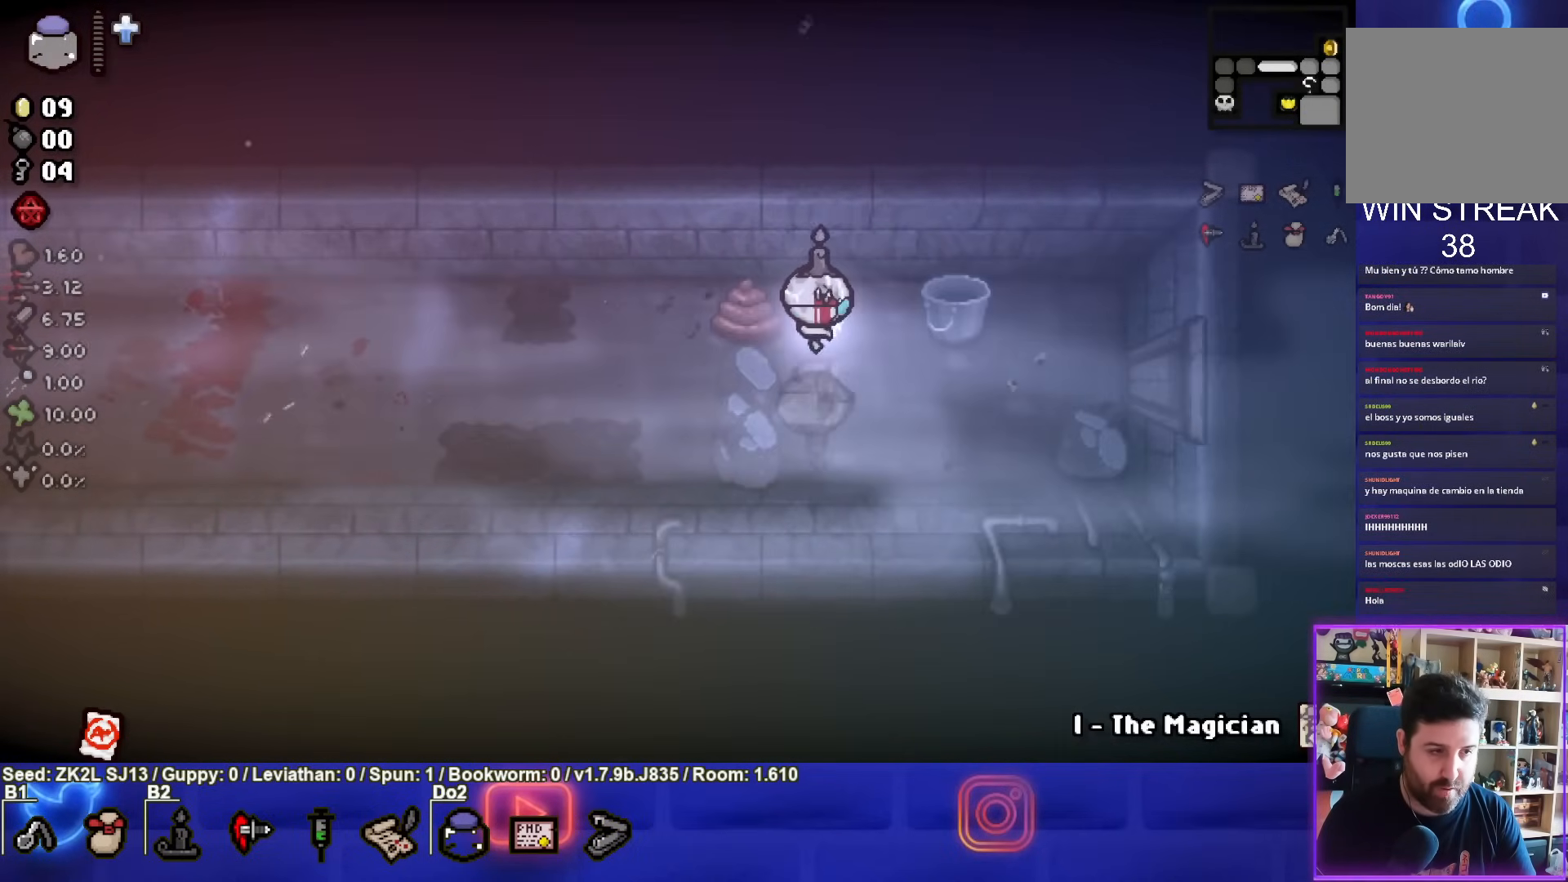
{"buttons": [], "left_stick": "center", "right_stick": "center", "events": [[50, "left_stick", "right"], [167, "left_stick", "center"]]}
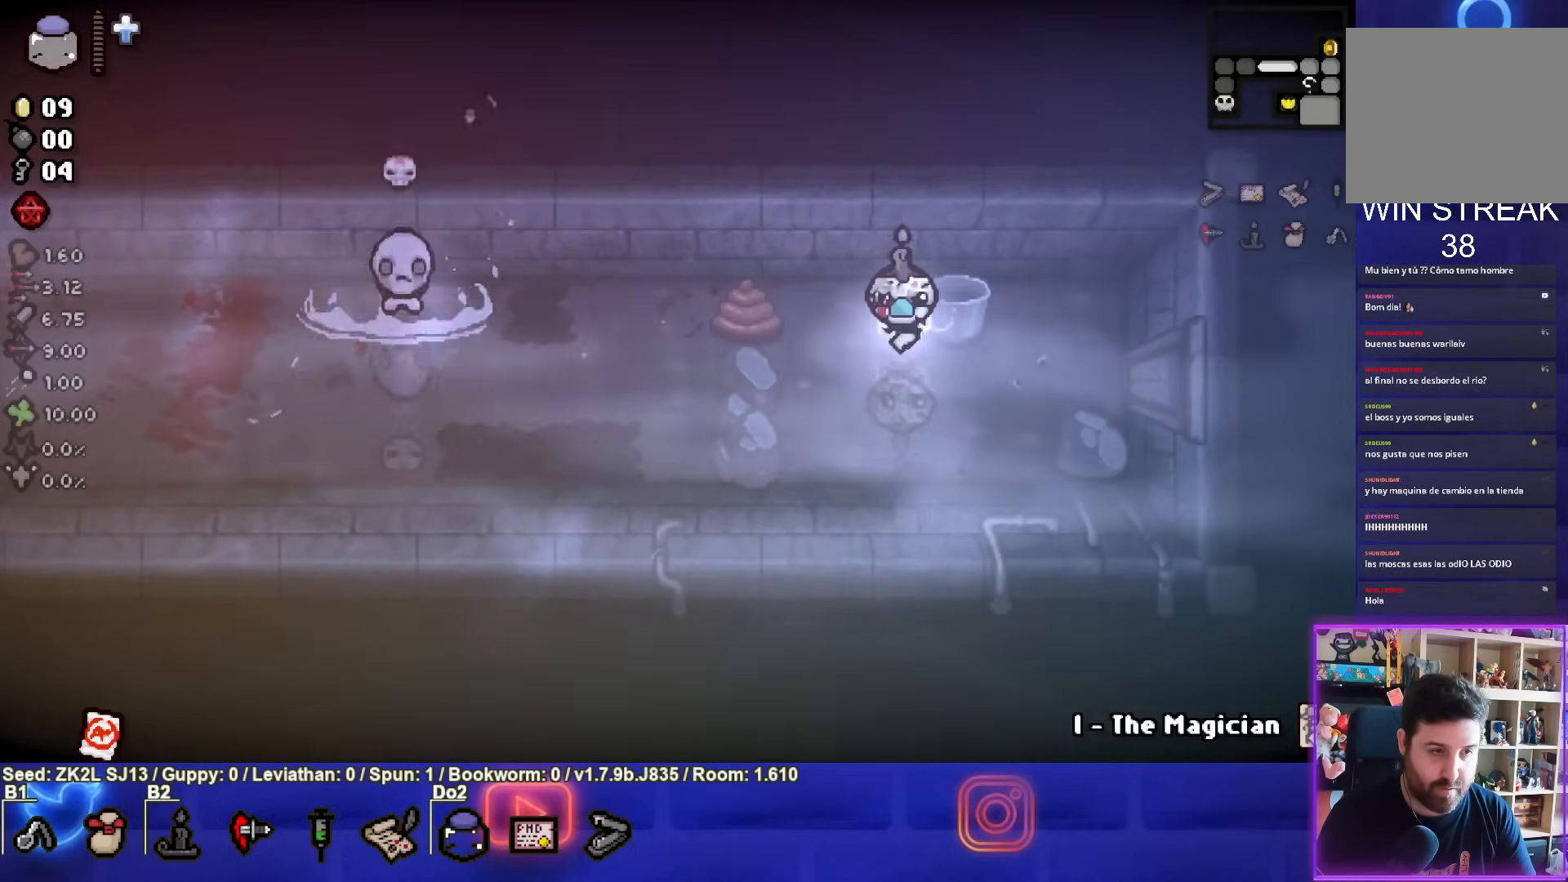
{"buttons": ["SQUARE"], "left_stick": "center", "right_stick": "center", "events": [[67, "left_stick", "left"], [150, "SQUARE", "down"], [433, "left_stick", "center"]]}
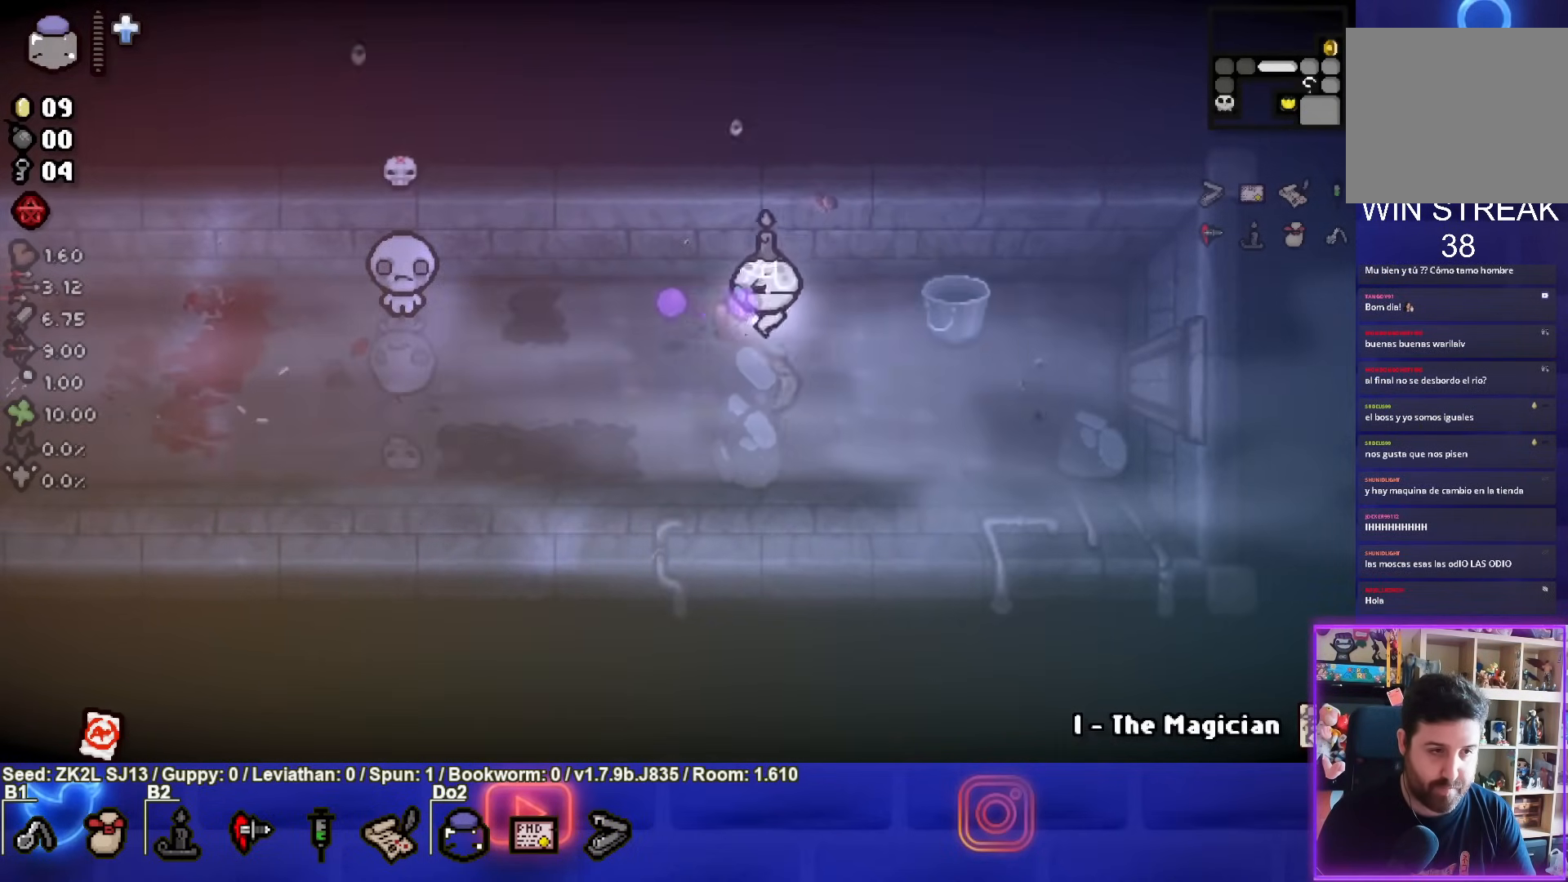
{"buttons": ["SQUARE"], "left_stick": "right", "right_stick": "center", "events": [[33, "left_stick", "left"], [150, "left_stick", "center"], [217, "left_stick", "right"]]}
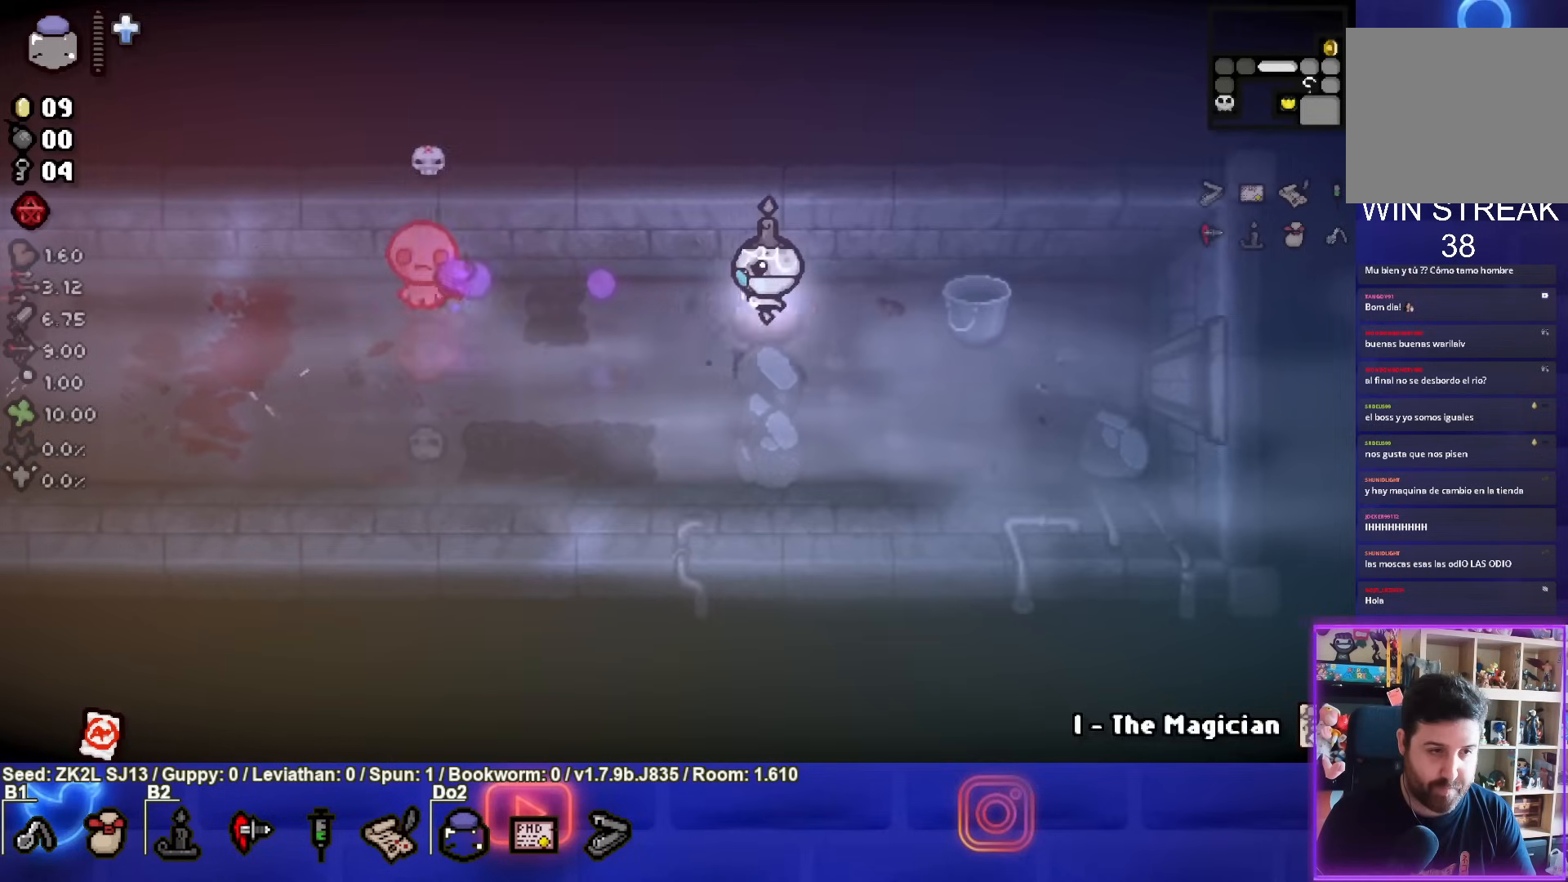
{"buttons": [], "left_stick": "center", "right_stick": "center", "events": [[33, "left_stick", "center"], [67, "SQUARE", "up"], [183, "left_stick", "down-right"], [333, "left_stick", "center"]]}